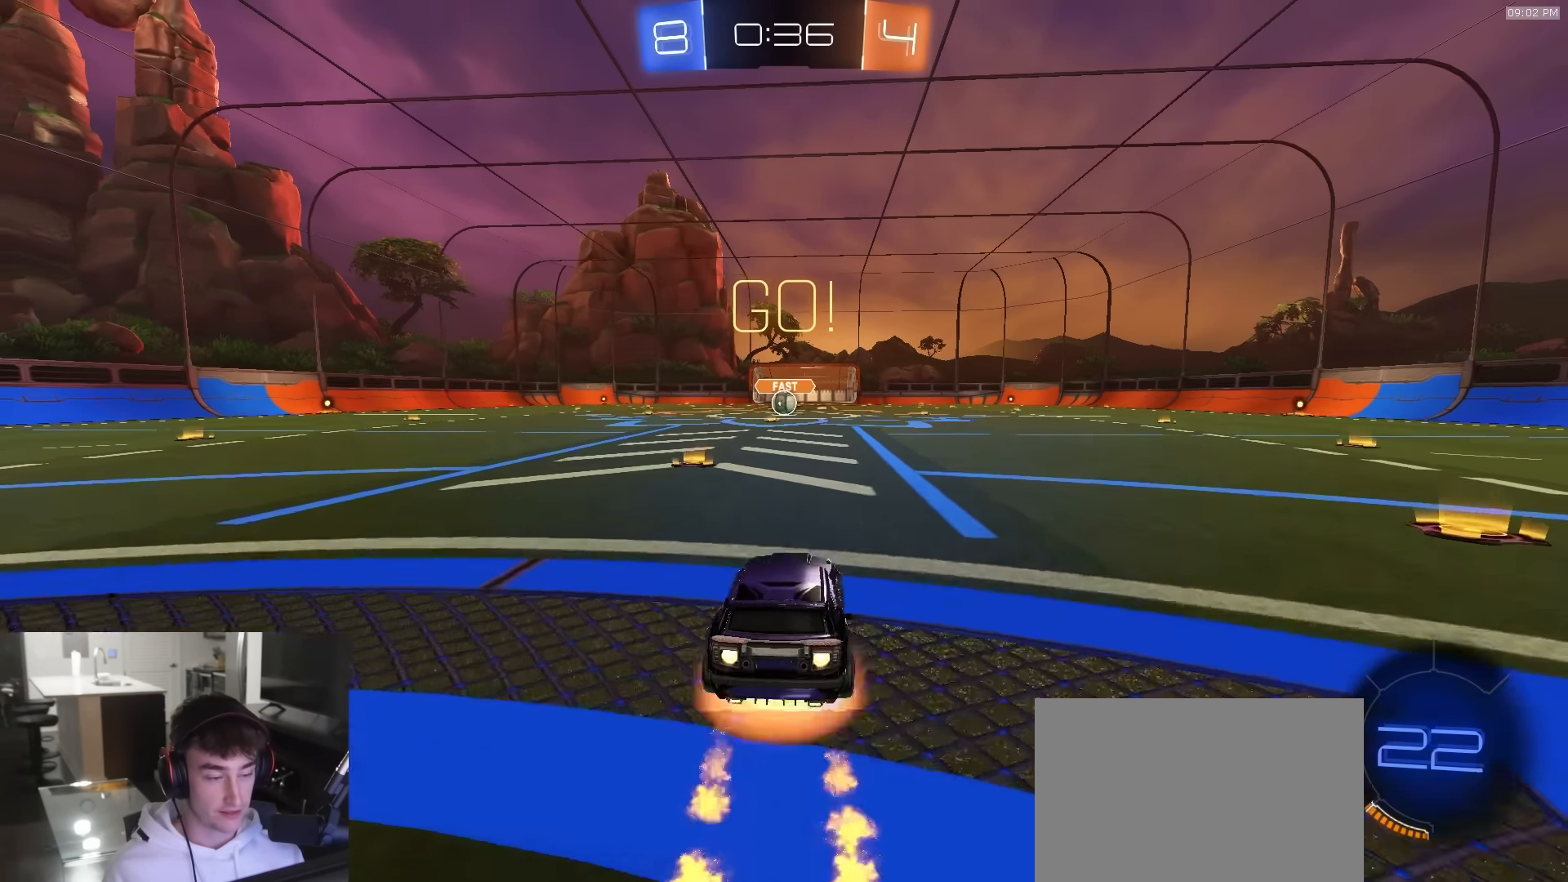
Gameplay with a controller (PlayStation layout); each line is a JSON object with the inputs held at the frame after it. "events" lists button and stick changes between this image and that frame as [ms after this image, input, new state], when the widget could be followed in between.
{"buttons": ["L1", "R1", "R2", "L3"], "left_stick": "down-left", "right_stick": "center", "events": [[33, "L1", "down"], [50, "CROSS", "up"], [50, "left_stick", "up-left"], [100, "CROSS", "down"], [116, "L3", "down"], [133, "left_stick", "down"], [400, "CROSS", "up"], [450, "L3", "up"], [483, "left_stick", "down-left"], [500, "L3", "down"]]}
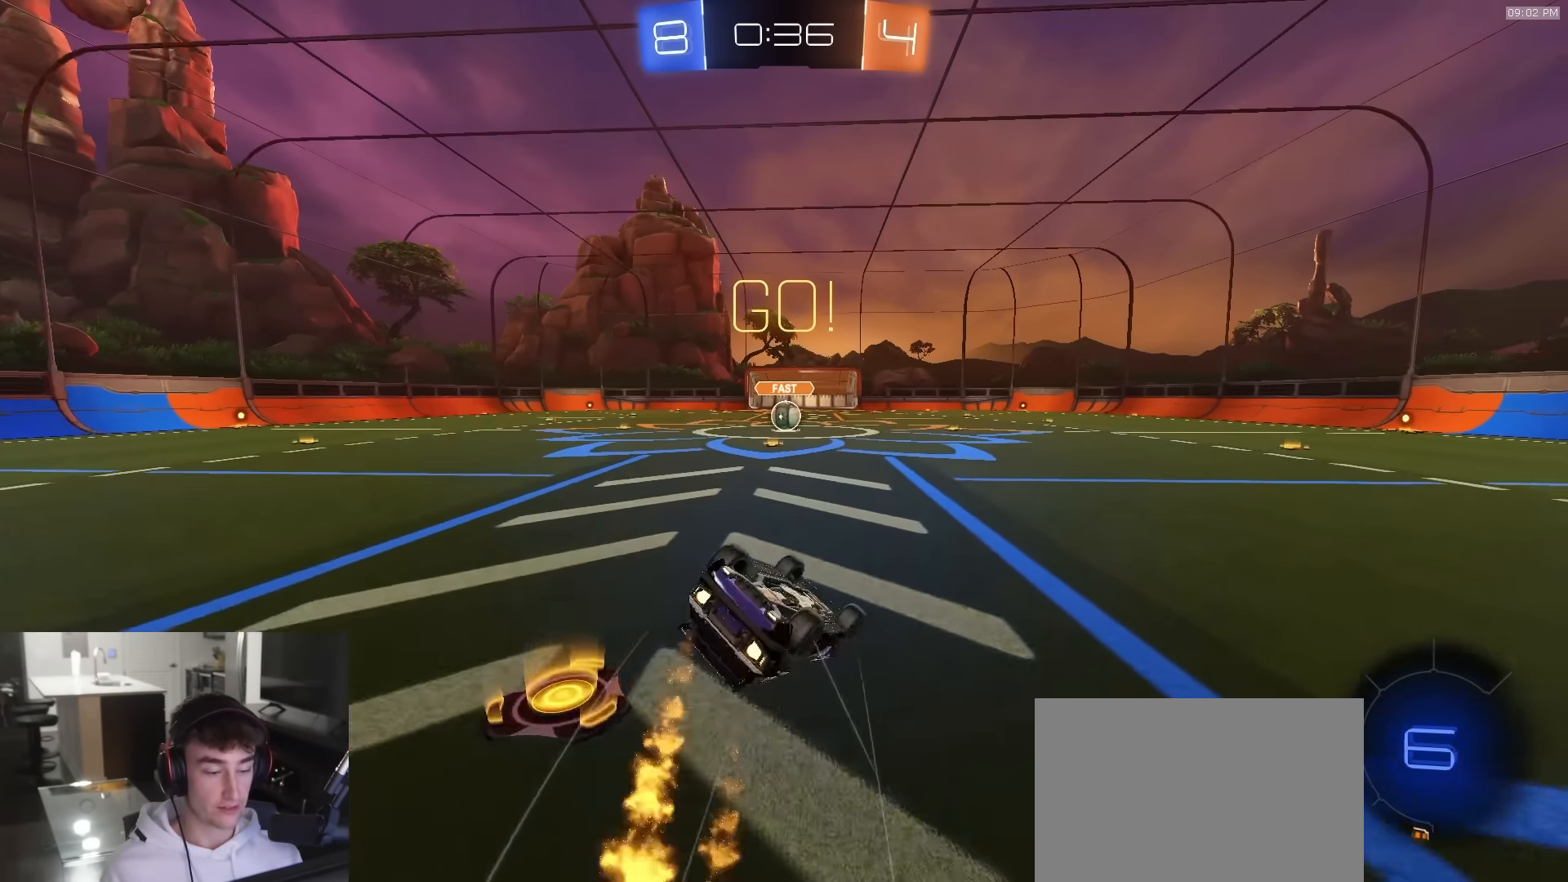
{"buttons": ["L1", "R2"], "left_stick": "down-left", "right_stick": "center", "events": [[83, "TRIANGLE", "down"], [166, "TRIANGLE", "up"], [333, "L3", "up"], [466, "R1", "up"]]}
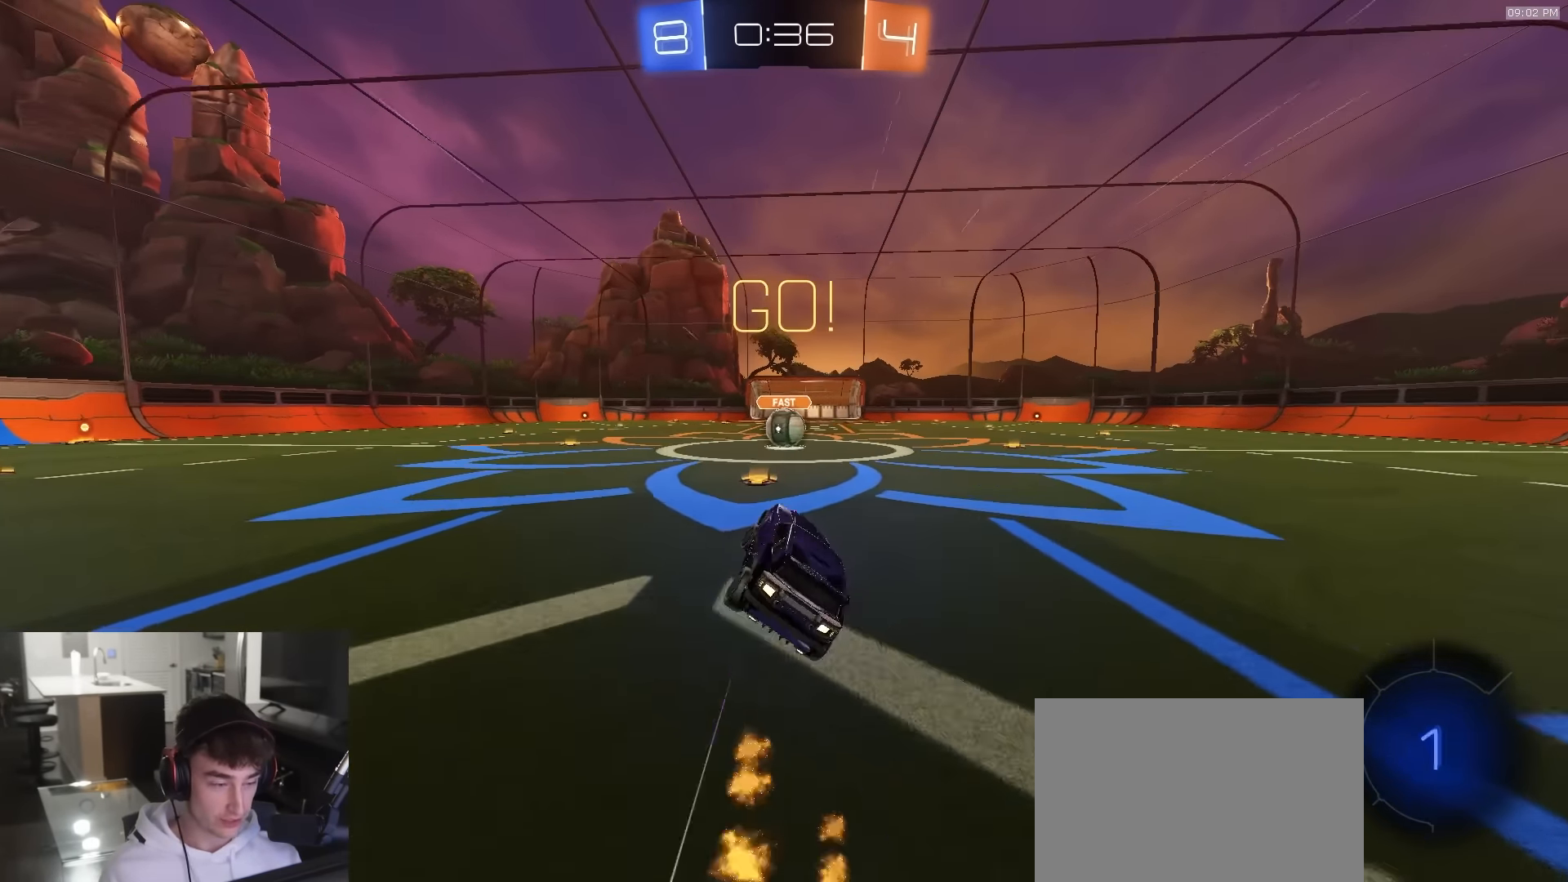
{"buttons": ["R2"], "left_stick": "right", "right_stick": "center", "events": [[50, "L1", "up"], [66, "left_stick", "center"], [416, "left_stick", "right"]]}
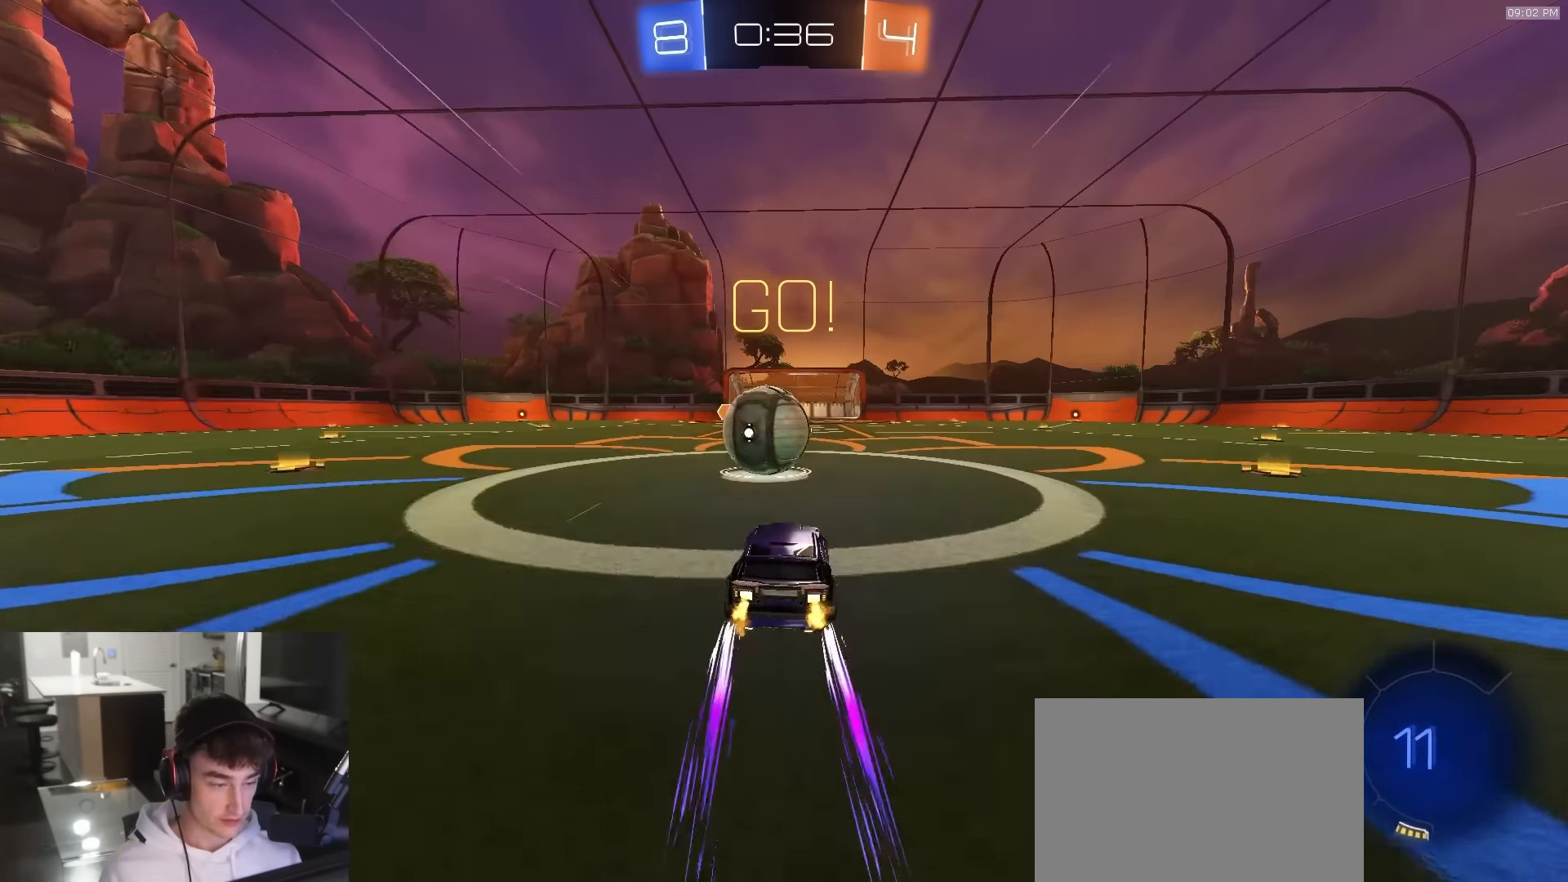
{"buttons": ["SQUARE", "R2"], "left_stick": "down", "right_stick": "center", "events": [[33, "CROSS", "down"], [33, "left_stick", "left"], [133, "CROSS", "up"], [183, "L3", "down"], [200, "CROSS", "down"], [233, "left_stick", "down-left"], [250, "SQUARE", "down"], [266, "CROSS", "up"], [300, "TRIANGLE", "down"], [400, "left_stick", "down"], [466, "TRIANGLE", "up"], [500, "L3", "up"]]}
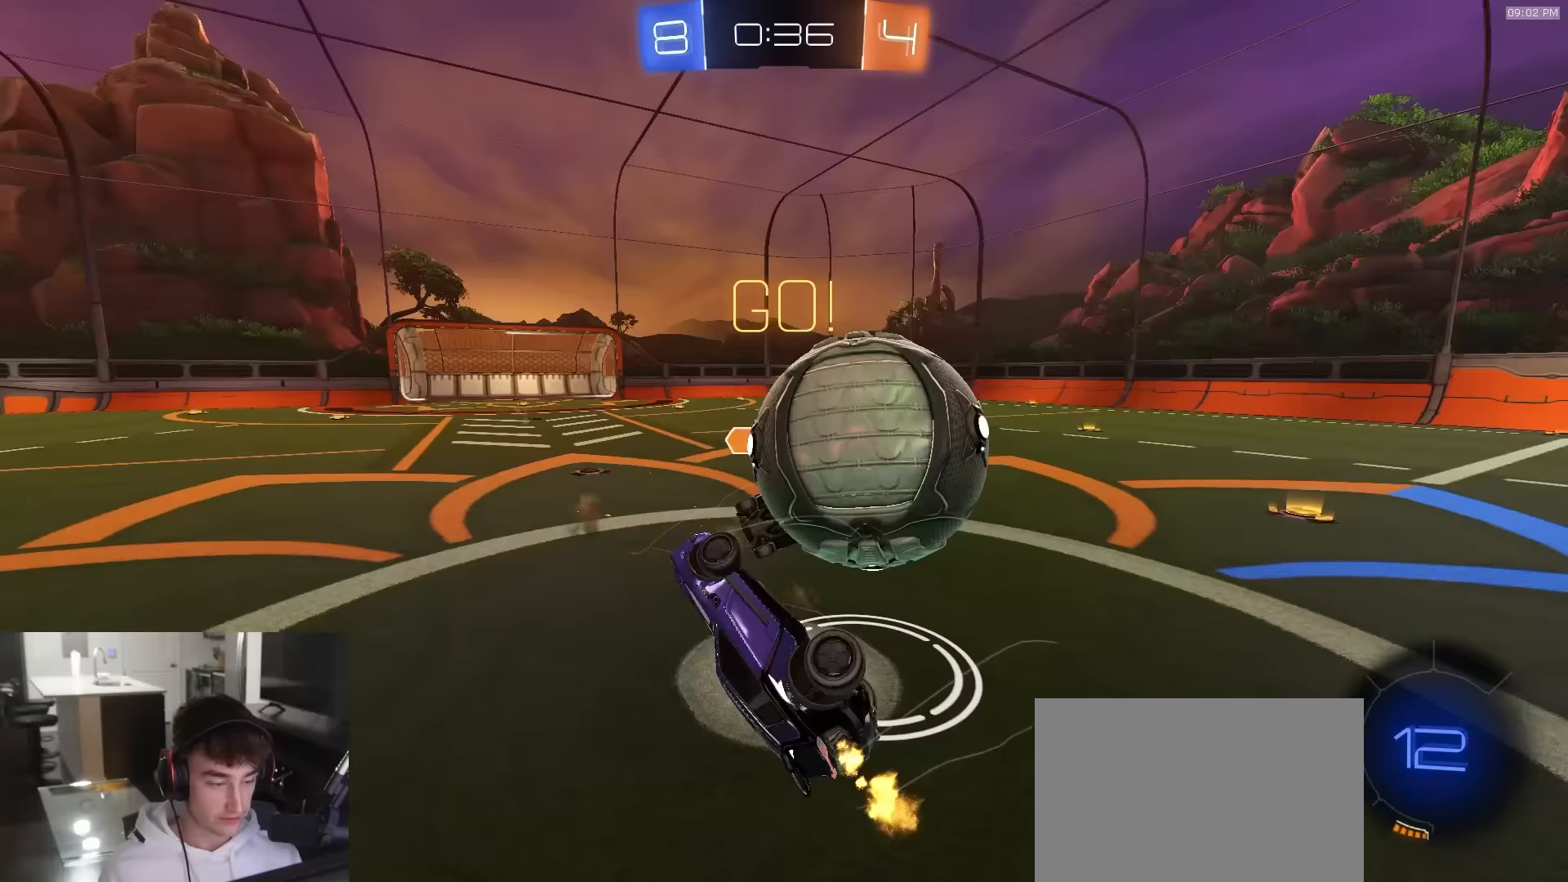
{"buttons": ["R2"], "left_stick": "up-left", "right_stick": "center", "events": [[133, "left_stick", "up-left"], [200, "SQUARE", "up"]]}
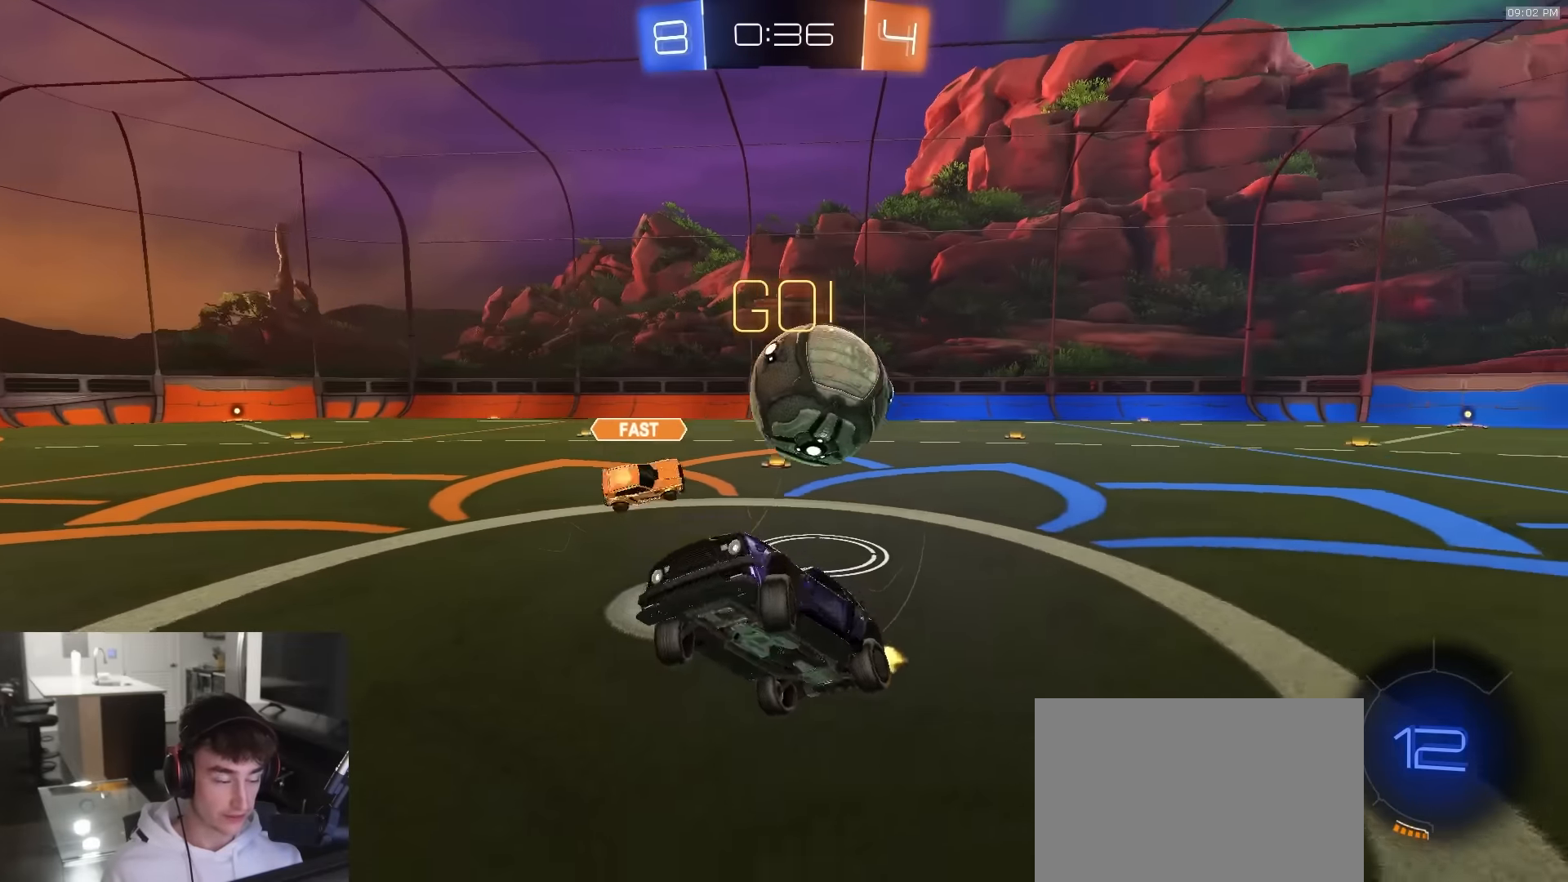
{"buttons": ["R2"], "left_stick": "left", "right_stick": "center", "events": [[233, "left_stick", "left"]]}
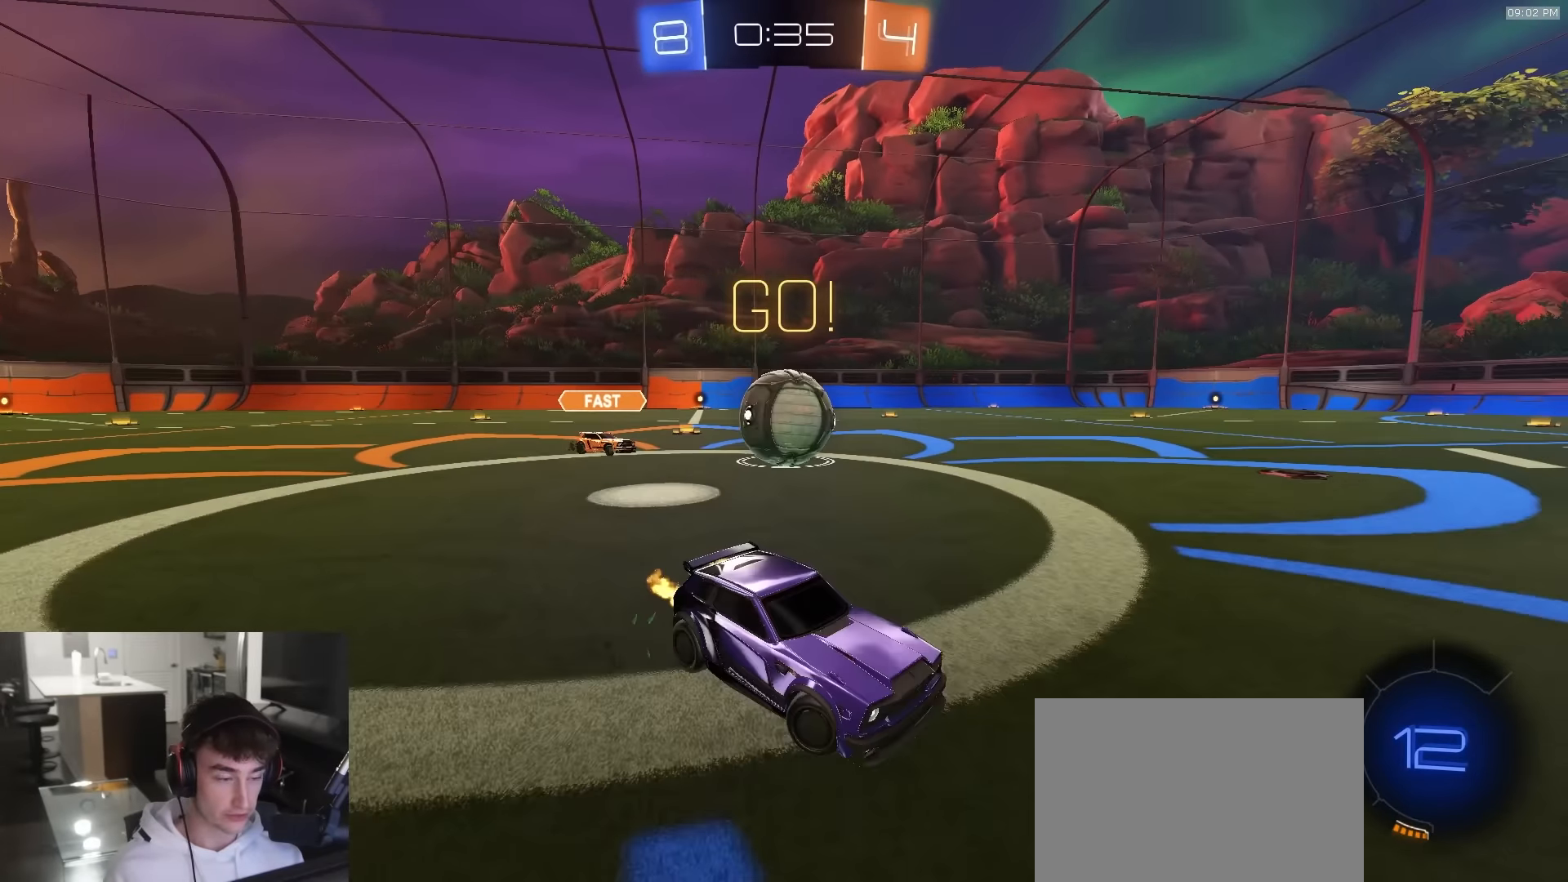
{"buttons": ["R1", "R2"], "left_stick": "left", "right_stick": "center", "events": [[483, "R1", "down"]]}
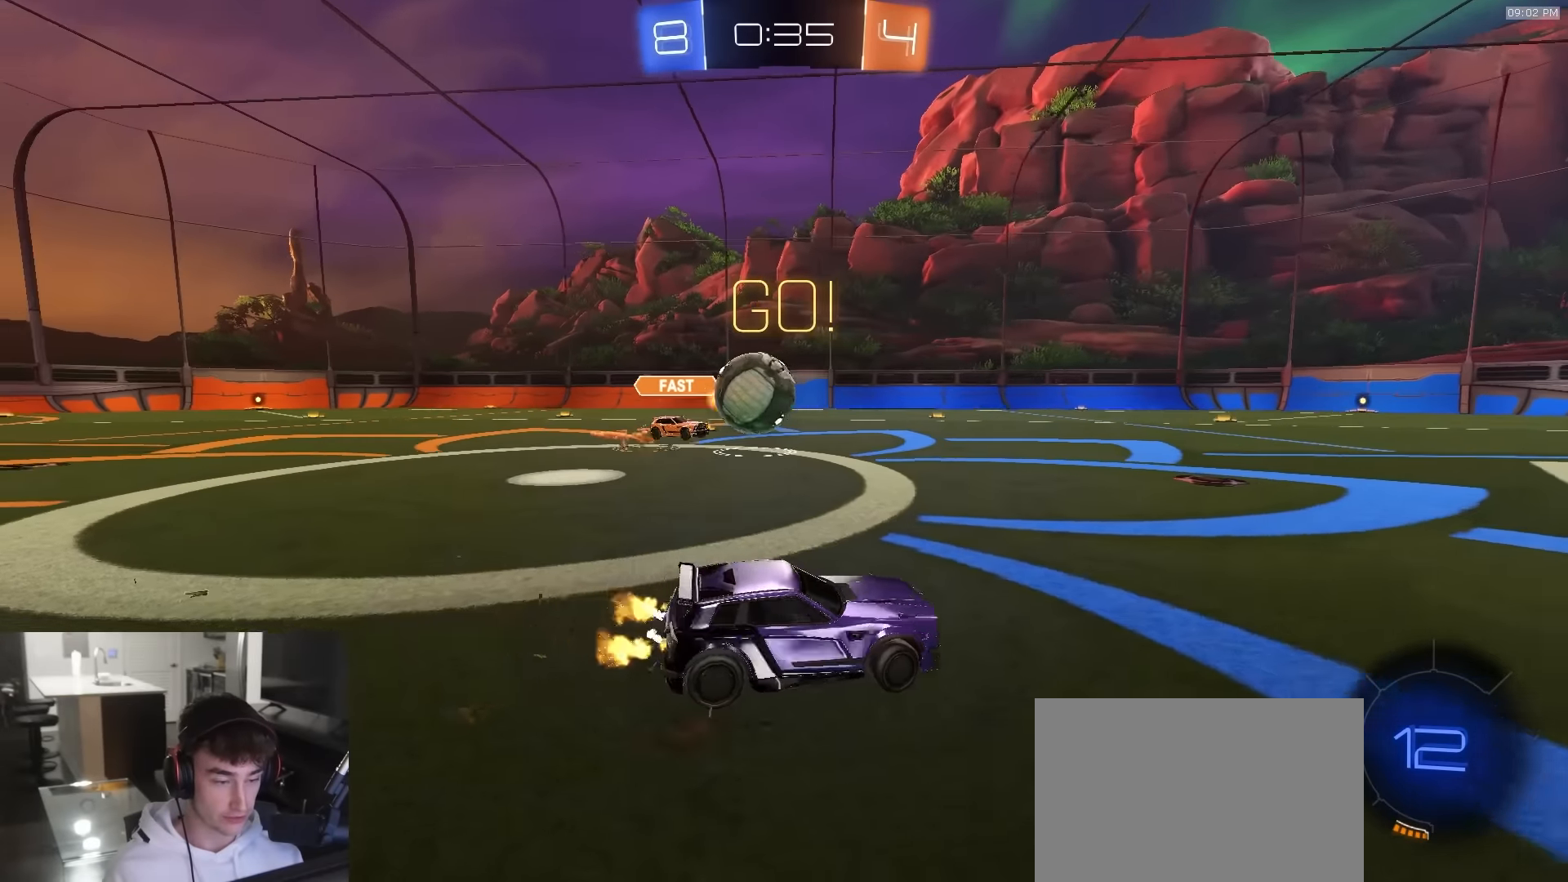
{"buttons": ["L1", "R1", "R2"], "left_stick": "down-right", "right_stick": "center", "events": [[17, "CROSS", "down"], [67, "L1", "down"], [67, "left_stick", "up"], [83, "CROSS", "up"], [117, "CROSS", "down"], [133, "L3", "down"], [167, "left_stick", "down-right"], [317, "L3", "up"], [467, "CROSS", "up"]]}
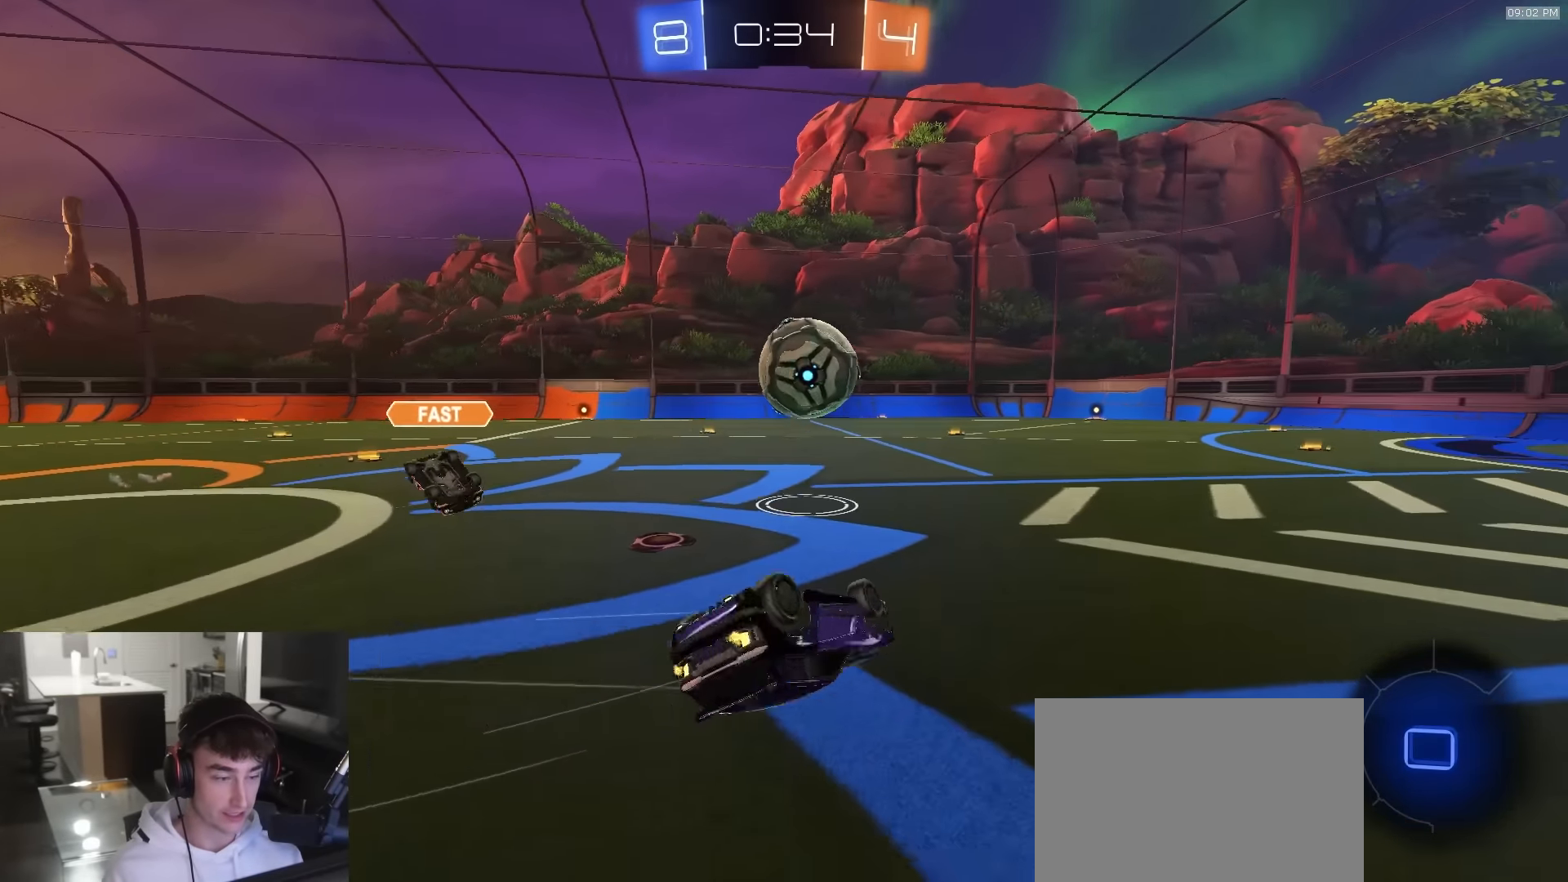
{"buttons": ["L1"], "left_stick": "center", "right_stick": "center", "events": [[133, "TRIANGLE", "down"], [233, "TRIANGLE", "up"], [383, "R1", "up"], [483, "R2", "up"], [500, "left_stick", "center"]]}
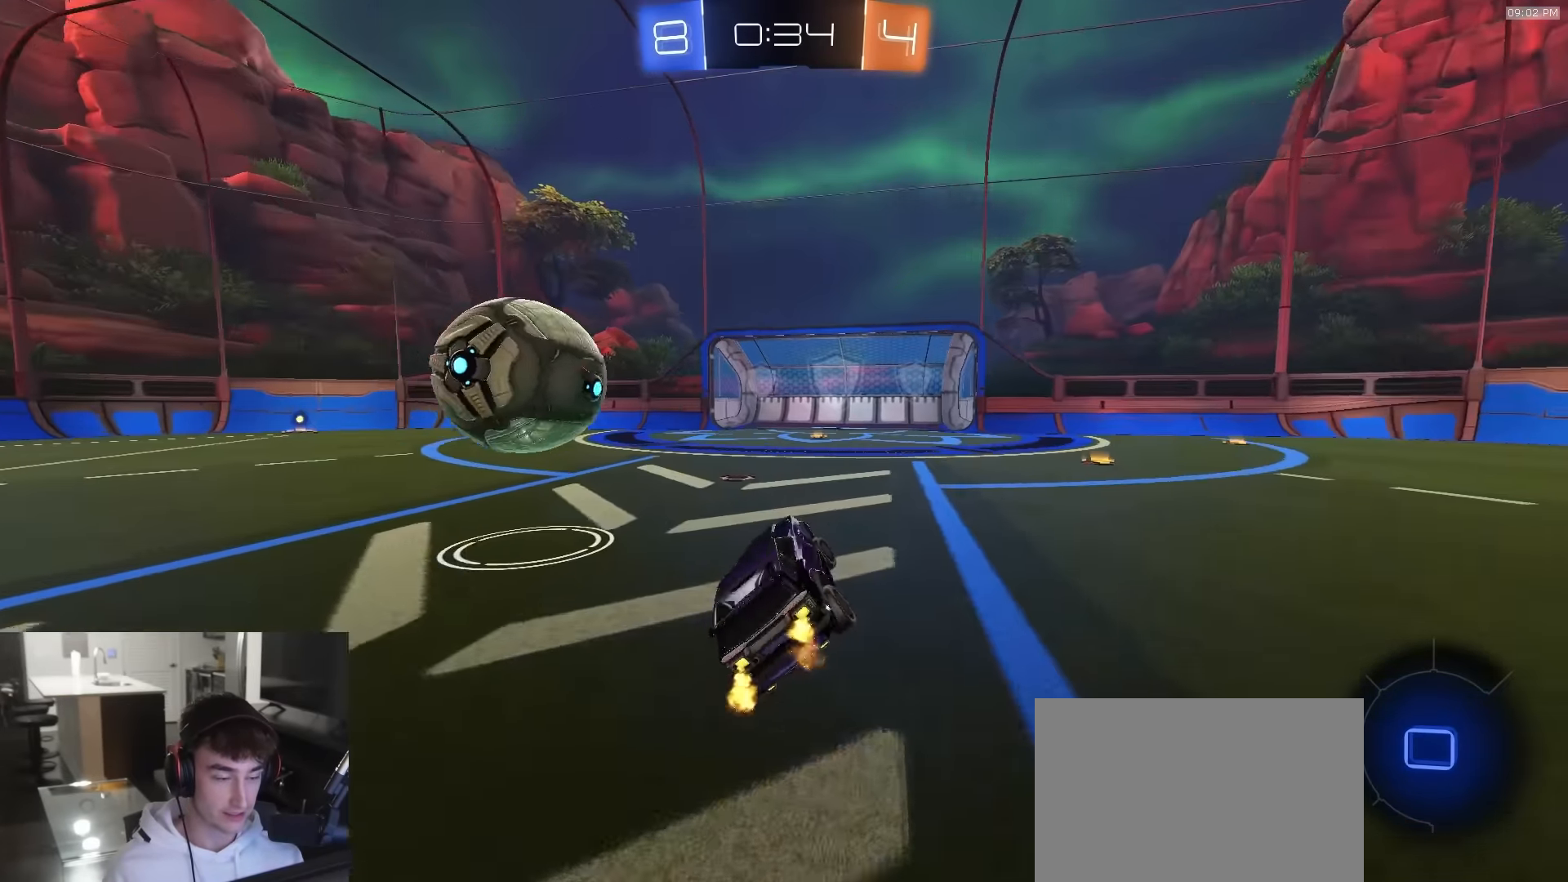
{"buttons": ["L1", "R2"], "left_stick": "down-right", "right_stick": "center", "events": [[117, "left_stick", "down-left"], [267, "CROSS", "down"], [283, "left_stick", "up-right"], [317, "CROSS", "up"], [333, "R2", "down"], [350, "CROSS", "down"], [383, "L3", "down"], [400, "left_stick", "down-right"], [433, "CROSS", "up"], [483, "L3", "up"]]}
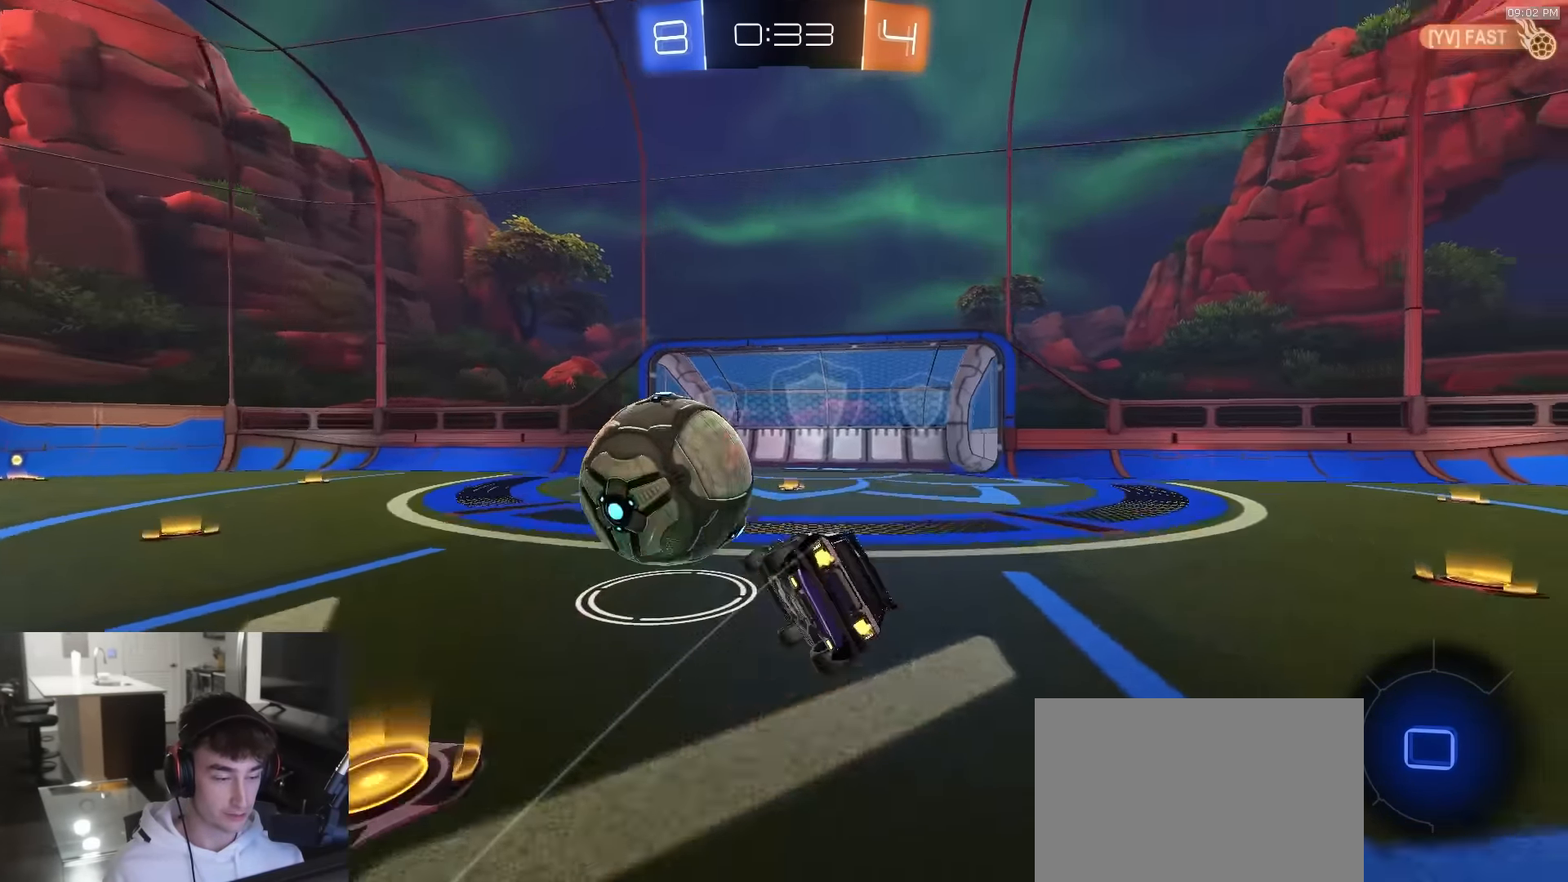
{"buttons": ["L1"], "left_stick": "down-right", "right_stick": "center", "events": [[50, "TRIANGLE", "down"], [134, "R2", "up"], [167, "TRIANGLE", "up"], [250, "R2", "down"], [450, "R2", "up"]]}
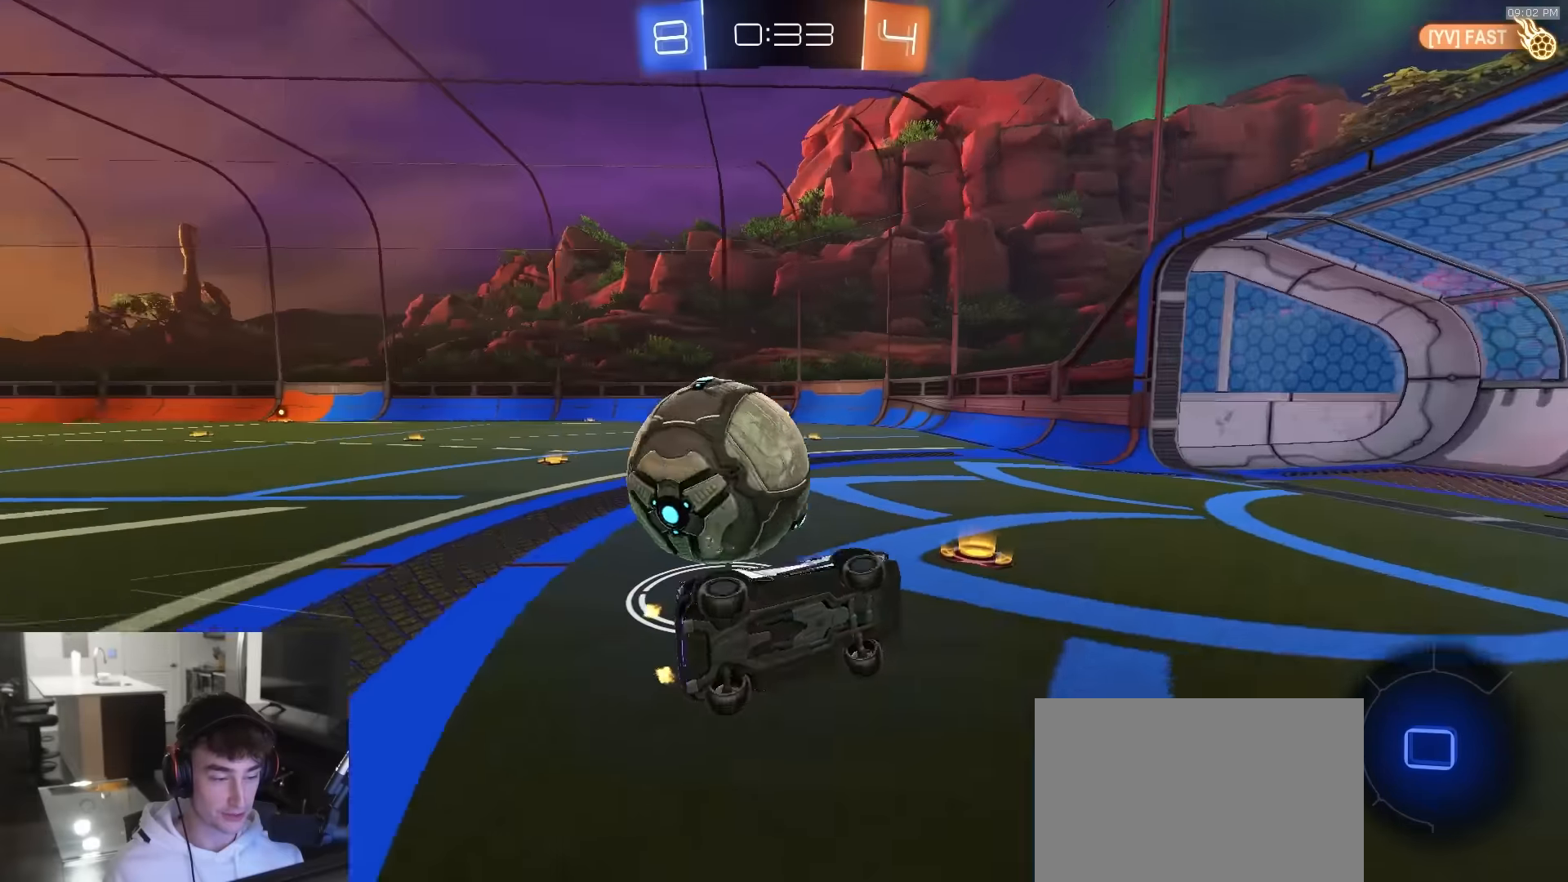
{"buttons": ["R2"], "left_stick": "left", "right_stick": "center", "events": [[100, "L1", "up"], [100, "left_stick", "left"], [134, "R2", "down"], [350, "R2", "up"], [400, "R2", "down"]]}
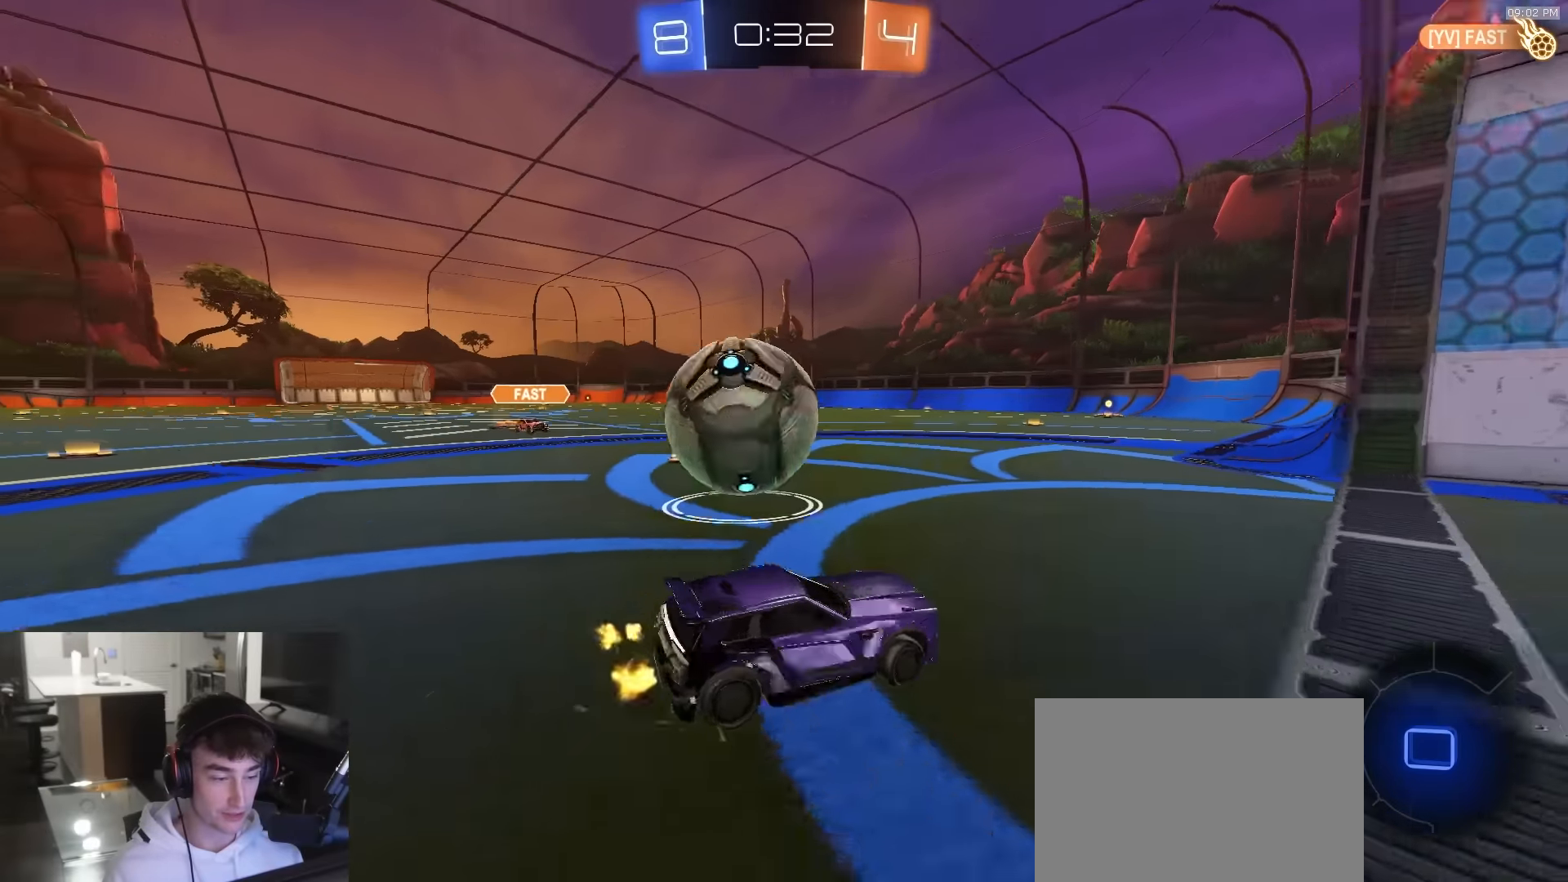
{"buttons": ["R2"], "left_stick": "left", "right_stick": "center", "events": [[200, "L2", "down"], [200, "R2", "up"], [300, "R2", "down"], [334, "L2", "up"]]}
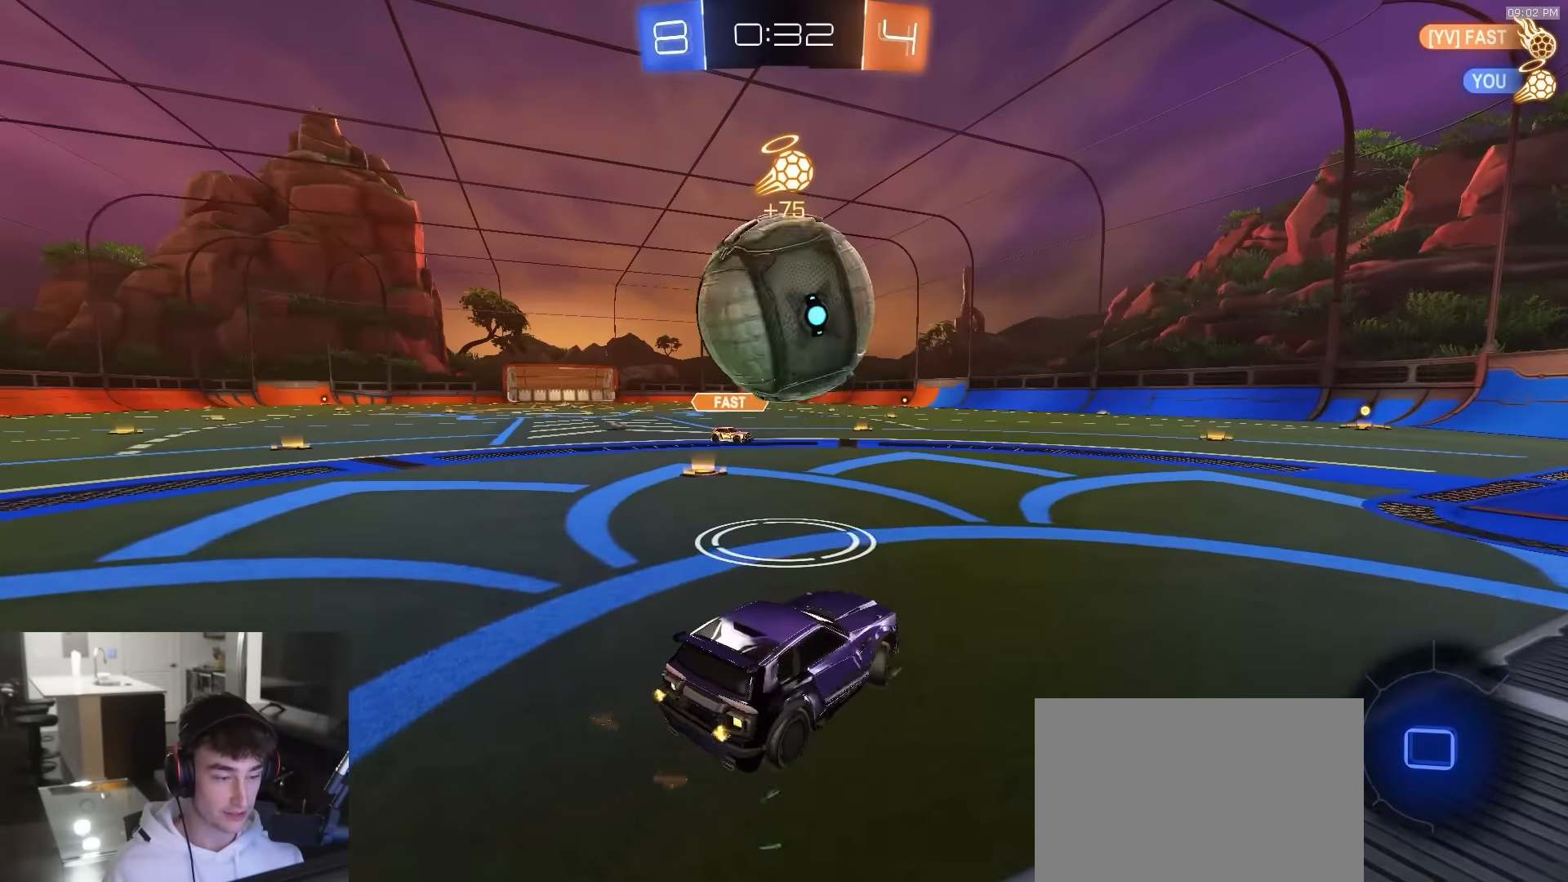
{"buttons": ["R2"], "left_stick": "right", "right_stick": "center", "events": [[17, "CROSS", "down"], [67, "left_stick", "down"], [234, "CROSS", "up"], [250, "left_stick", "up"], [284, "R2", "up"], [450, "R2", "down"], [450, "left_stick", "right"]]}
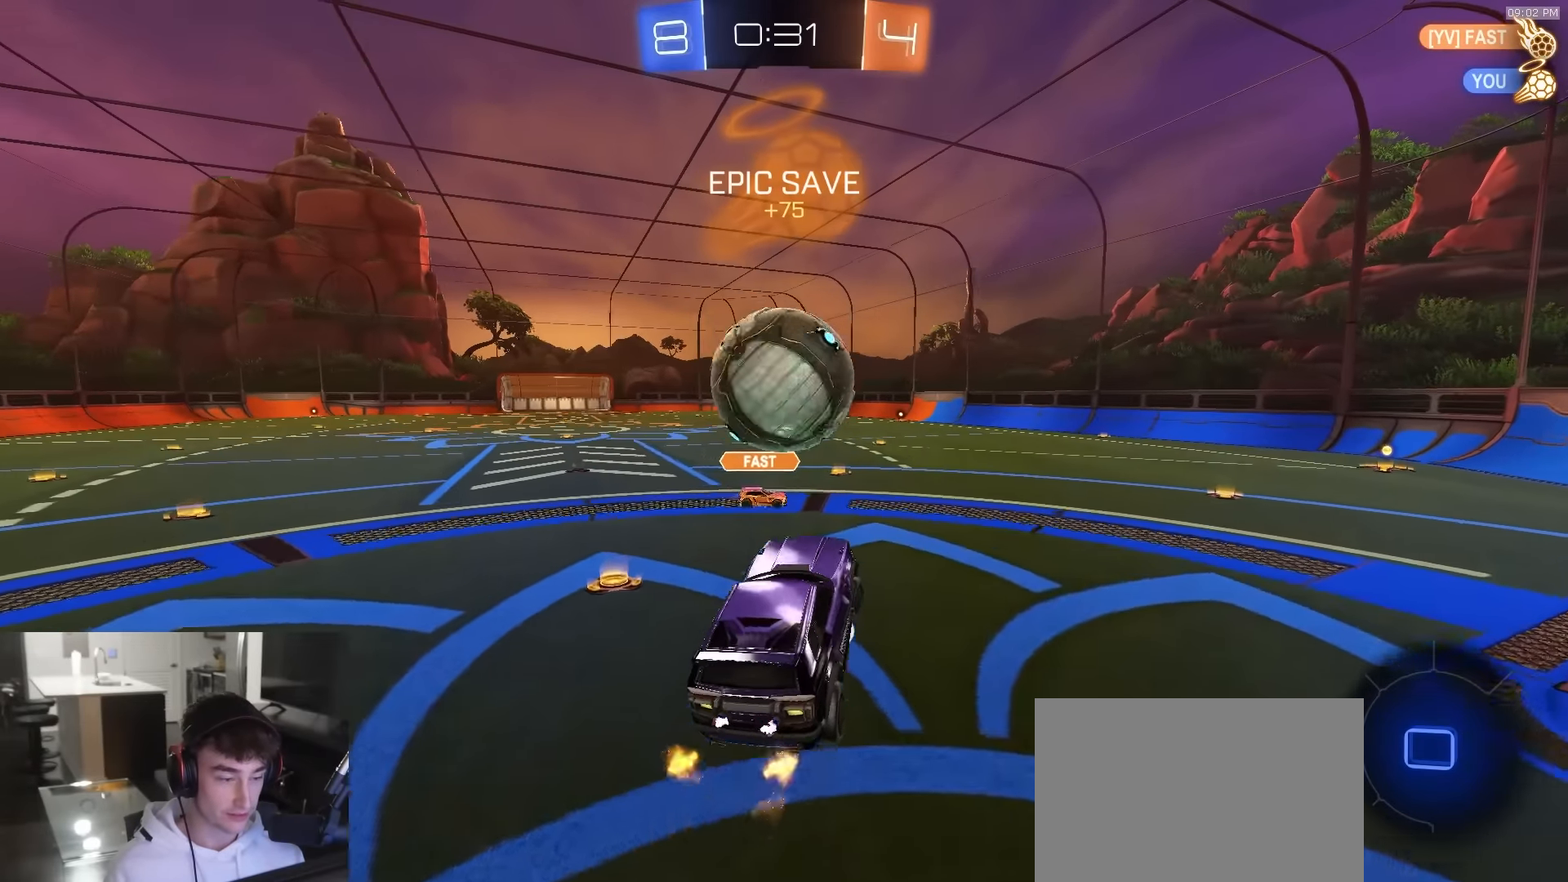
{"buttons": ["R2"], "left_stick": "center", "right_stick": "center", "events": [[50, "left_stick", "center"], [134, "left_stick", "up-left"], [284, "left_stick", "center"]]}
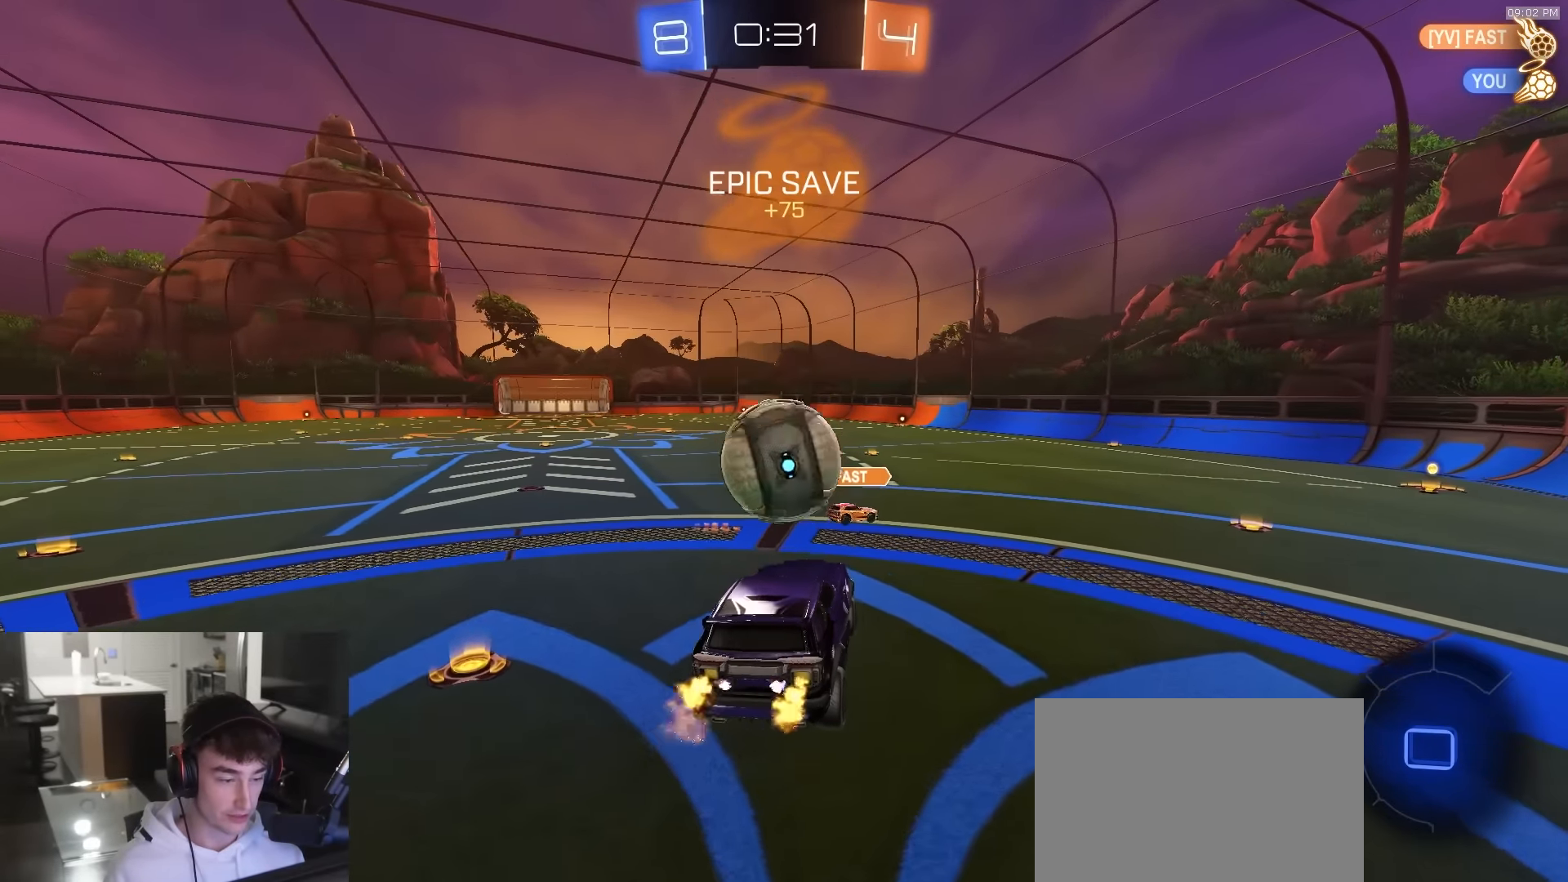
{"buttons": [], "left_stick": "down-right", "right_stick": "center", "events": [[100, "L1", "down"], [117, "left_stick", "up-left"], [150, "CROSS", "down"], [200, "R2", "up"], [234, "L1", "up"], [234, "left_stick", "down"], [267, "CROSS", "up"], [500, "left_stick", "down-right"]]}
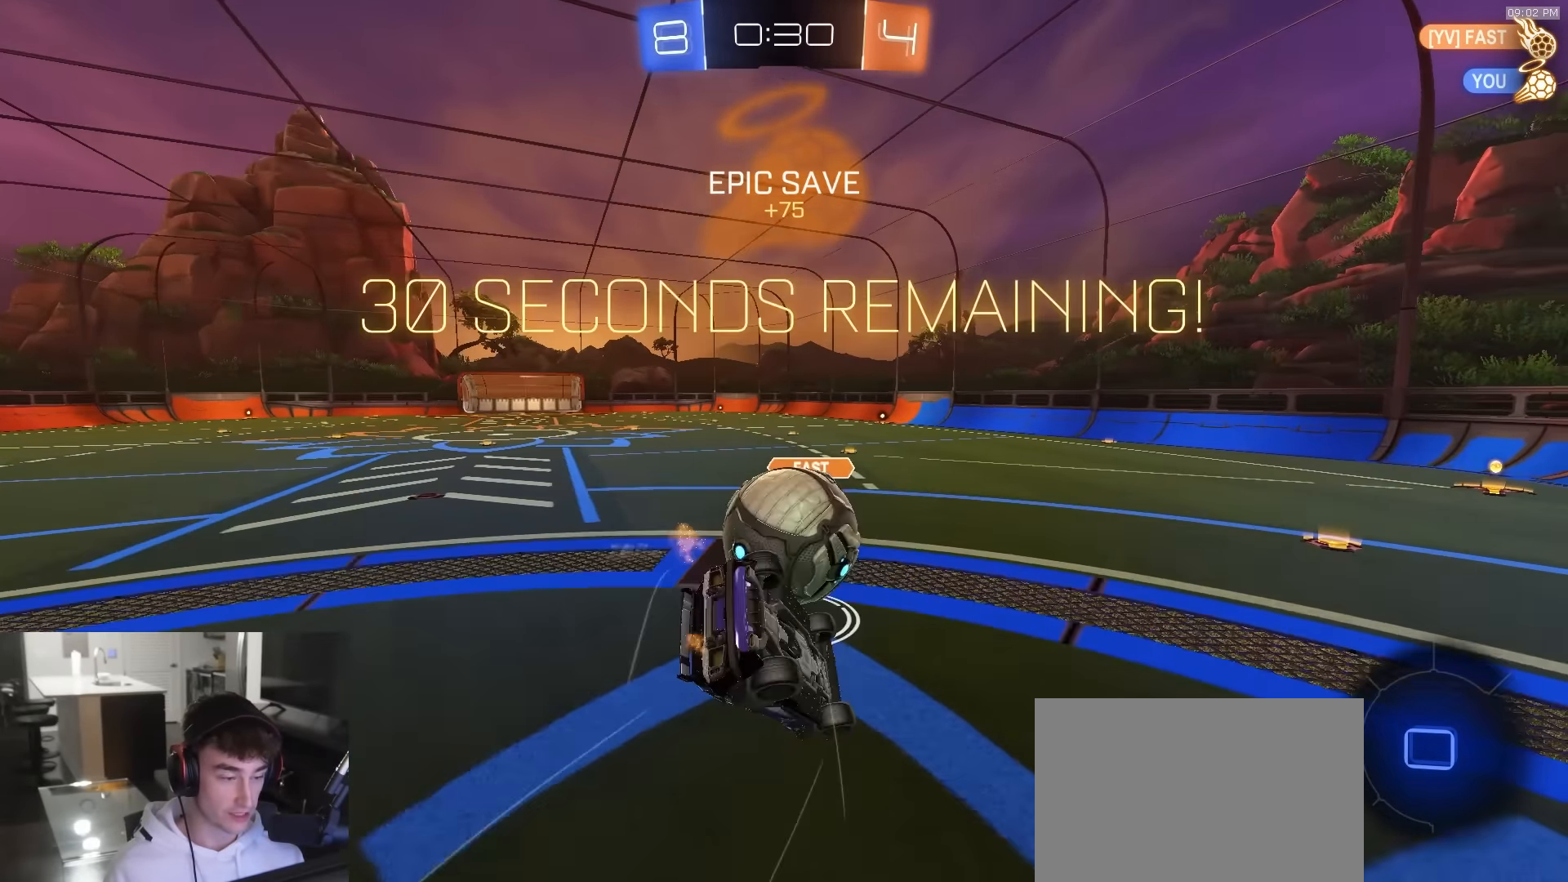
{"buttons": ["SQUARE", "R2"], "left_stick": "down-right", "right_stick": "center", "events": [[84, "R2", "down"], [250, "SQUARE", "down"], [284, "left_stick", "down"], [417, "left_stick", "down-right"]]}
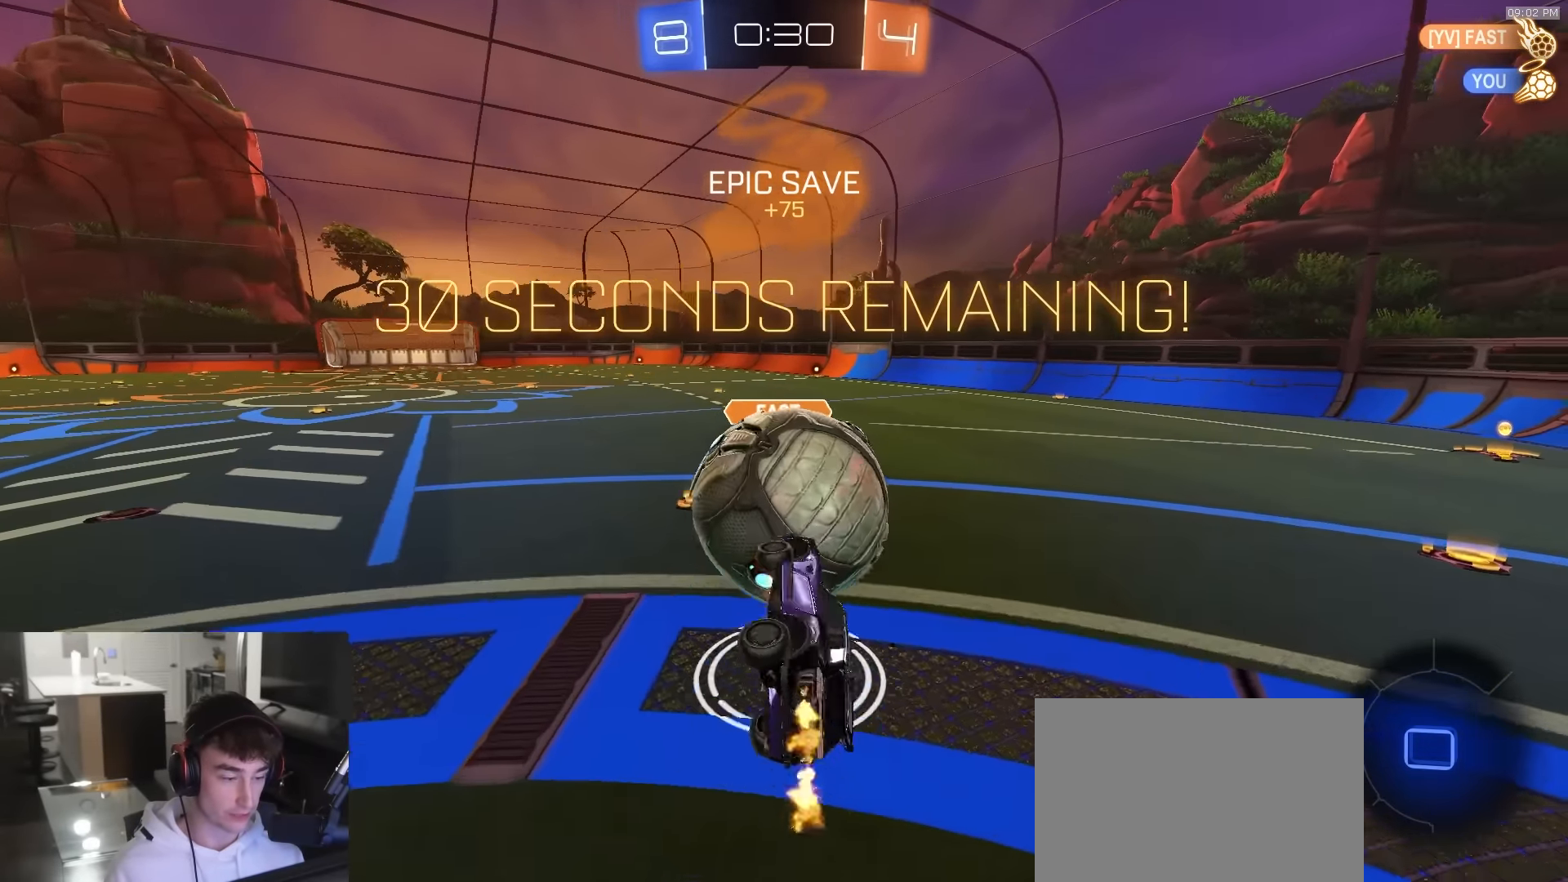
{"buttons": ["R2"], "left_stick": "up-right", "right_stick": "center", "events": [[134, "left_stick", "up-right"], [234, "left_stick", "up"], [300, "SQUARE", "up"], [450, "left_stick", "up-right"]]}
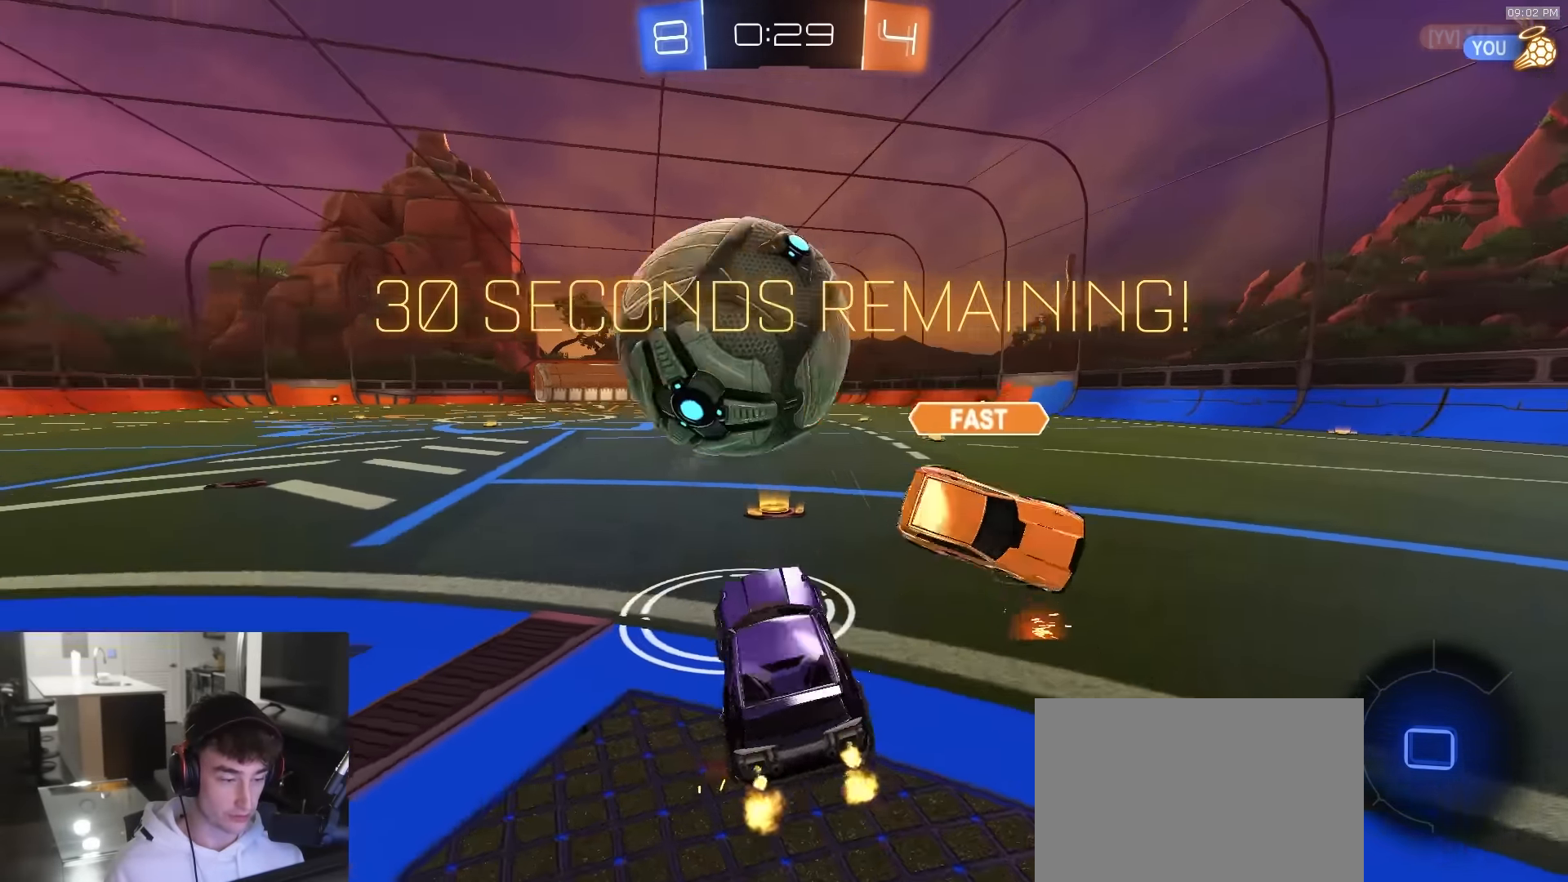
{"buttons": ["R2"], "left_stick": "left", "right_stick": "center", "events": [[17, "TRIANGLE", "down"], [100, "left_stick", "left"], [150, "TRIANGLE", "up"], [284, "left_stick", "right"], [484, "left_stick", "left"]]}
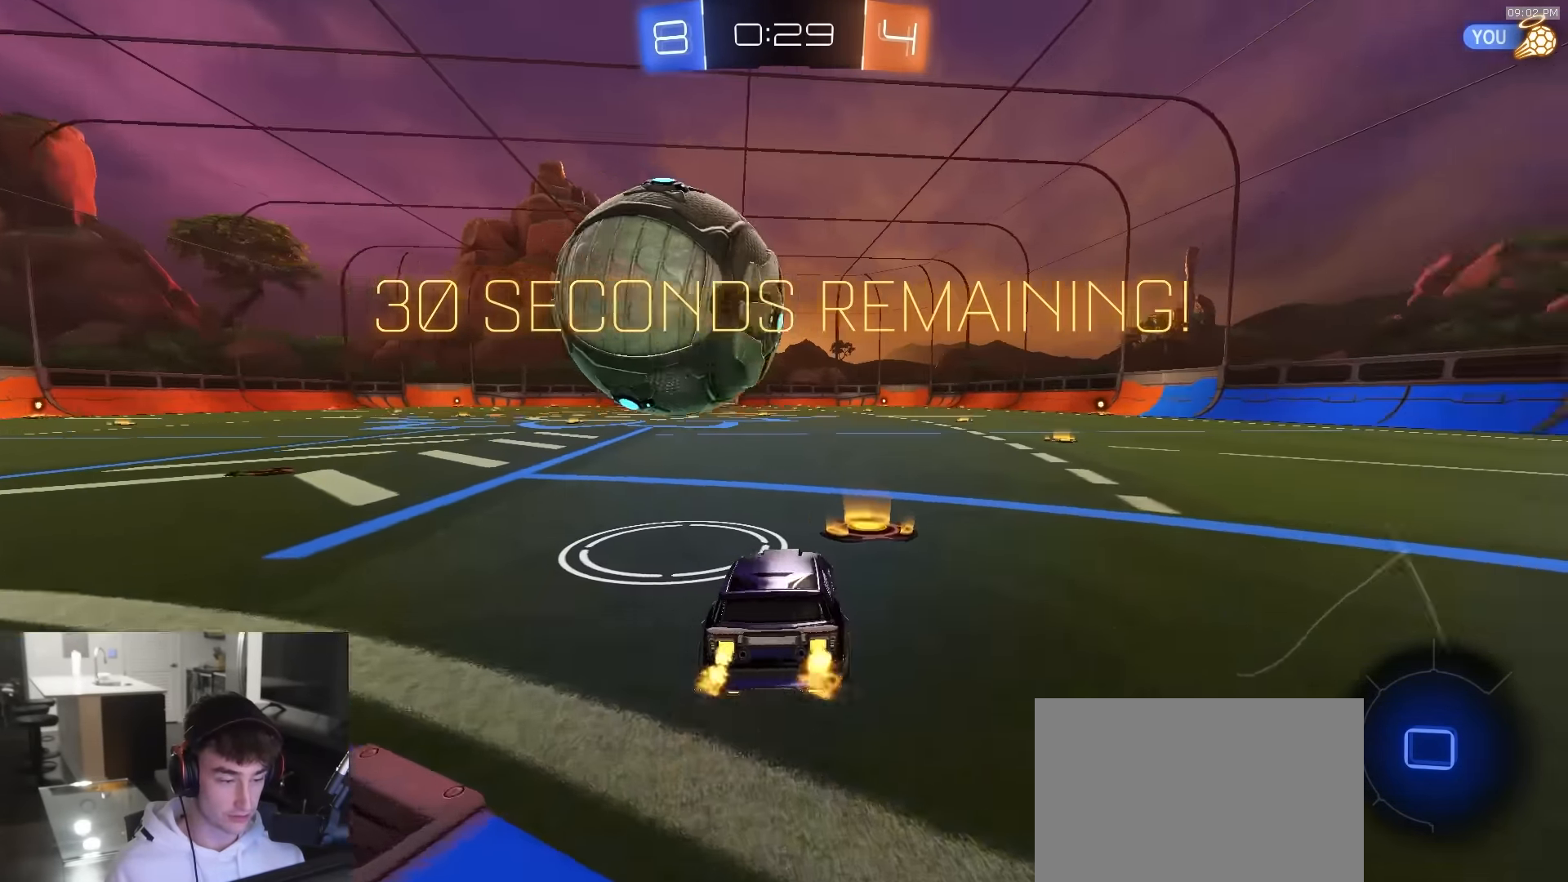
{"buttons": ["R2"], "left_stick": "center", "right_stick": "center", "events": [[317, "left_stick", "center"]]}
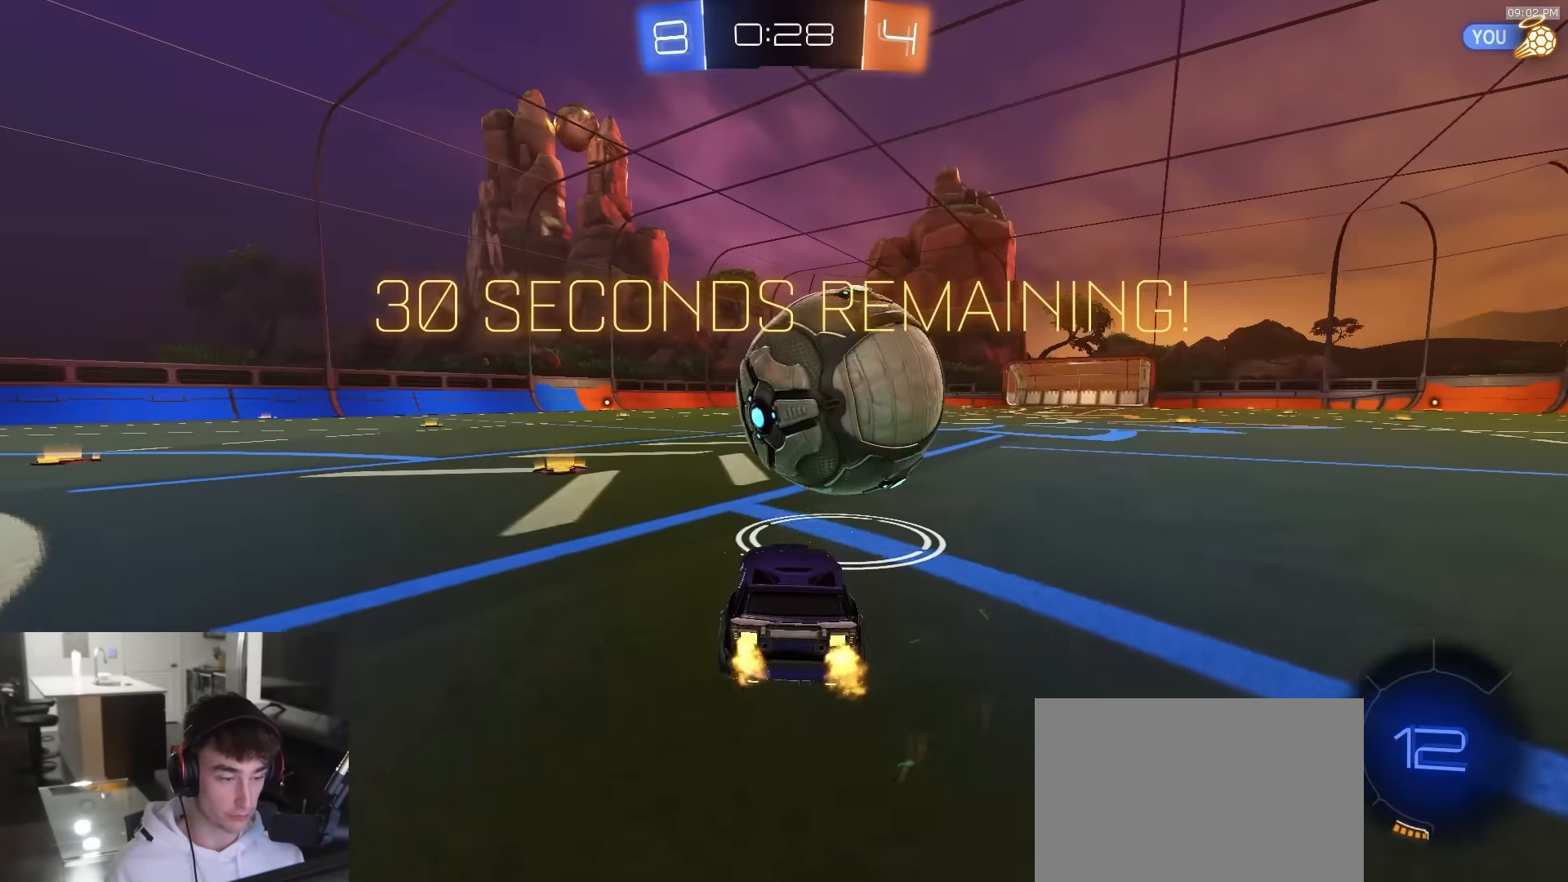
{"buttons": ["CROSS", "L1", "R1", "R2"], "left_stick": "down-right", "right_stick": "center", "events": [[67, "left_stick", "right"], [150, "left_stick", "center"], [200, "R1", "down"], [300, "left_stick", "left"], [317, "CROSS", "down"], [384, "CROSS", "up"], [384, "left_stick", "up-right"], [417, "L1", "down"], [434, "CROSS", "down"], [484, "left_stick", "down-right"]]}
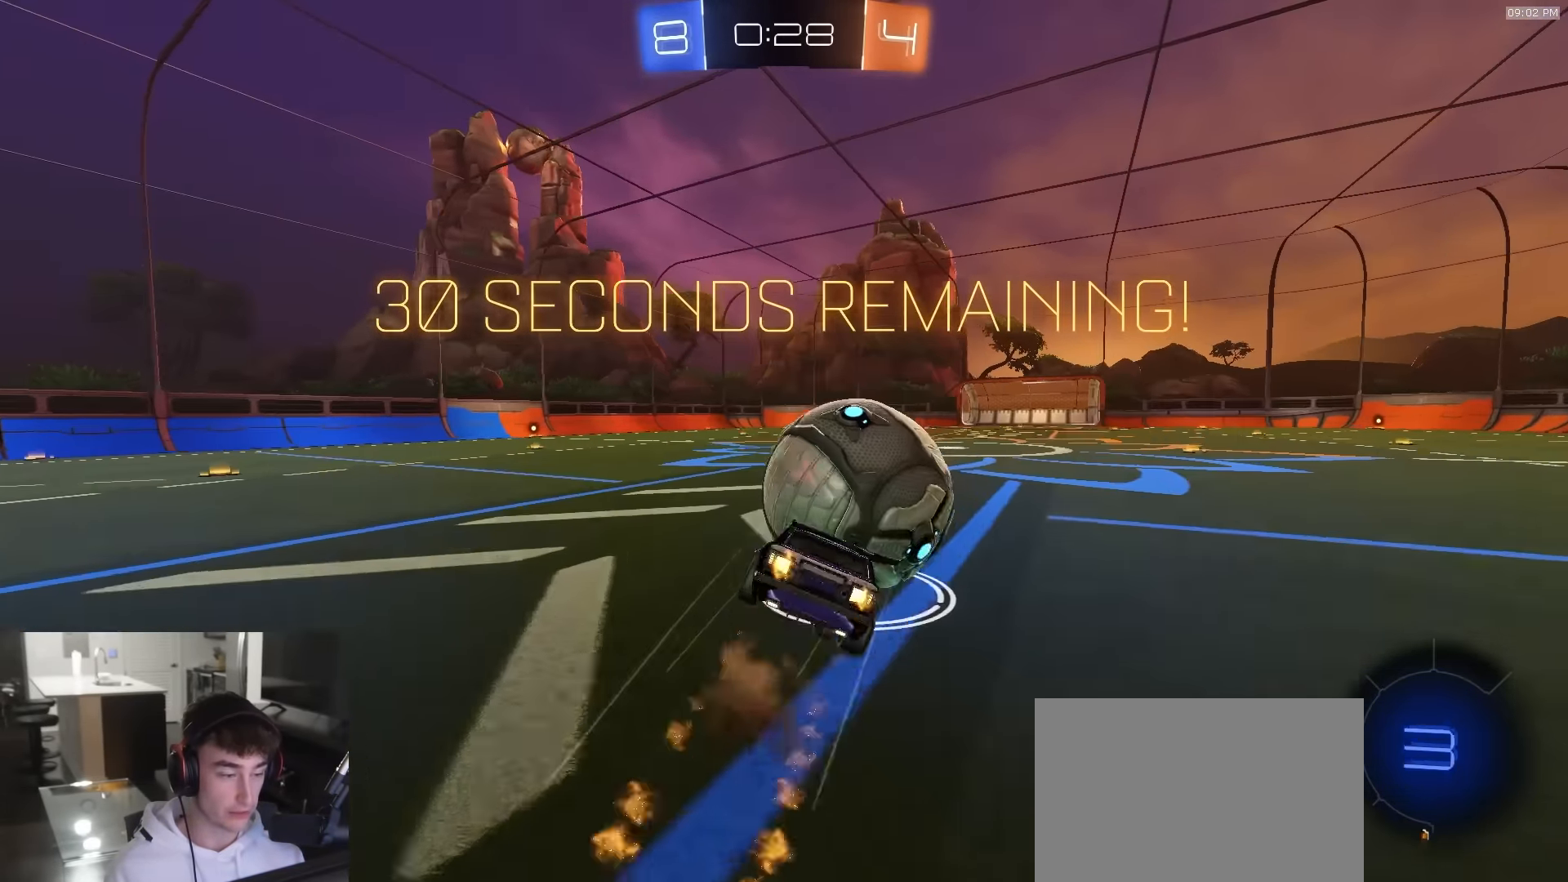
{"buttons": ["L1", "R1", "R2"], "left_stick": "down-right", "right_stick": "center", "events": [[17, "R1", "up"], [84, "CROSS", "up"], [167, "TRIANGLE", "down"], [284, "R1", "down"], [300, "TRIANGLE", "up"]]}
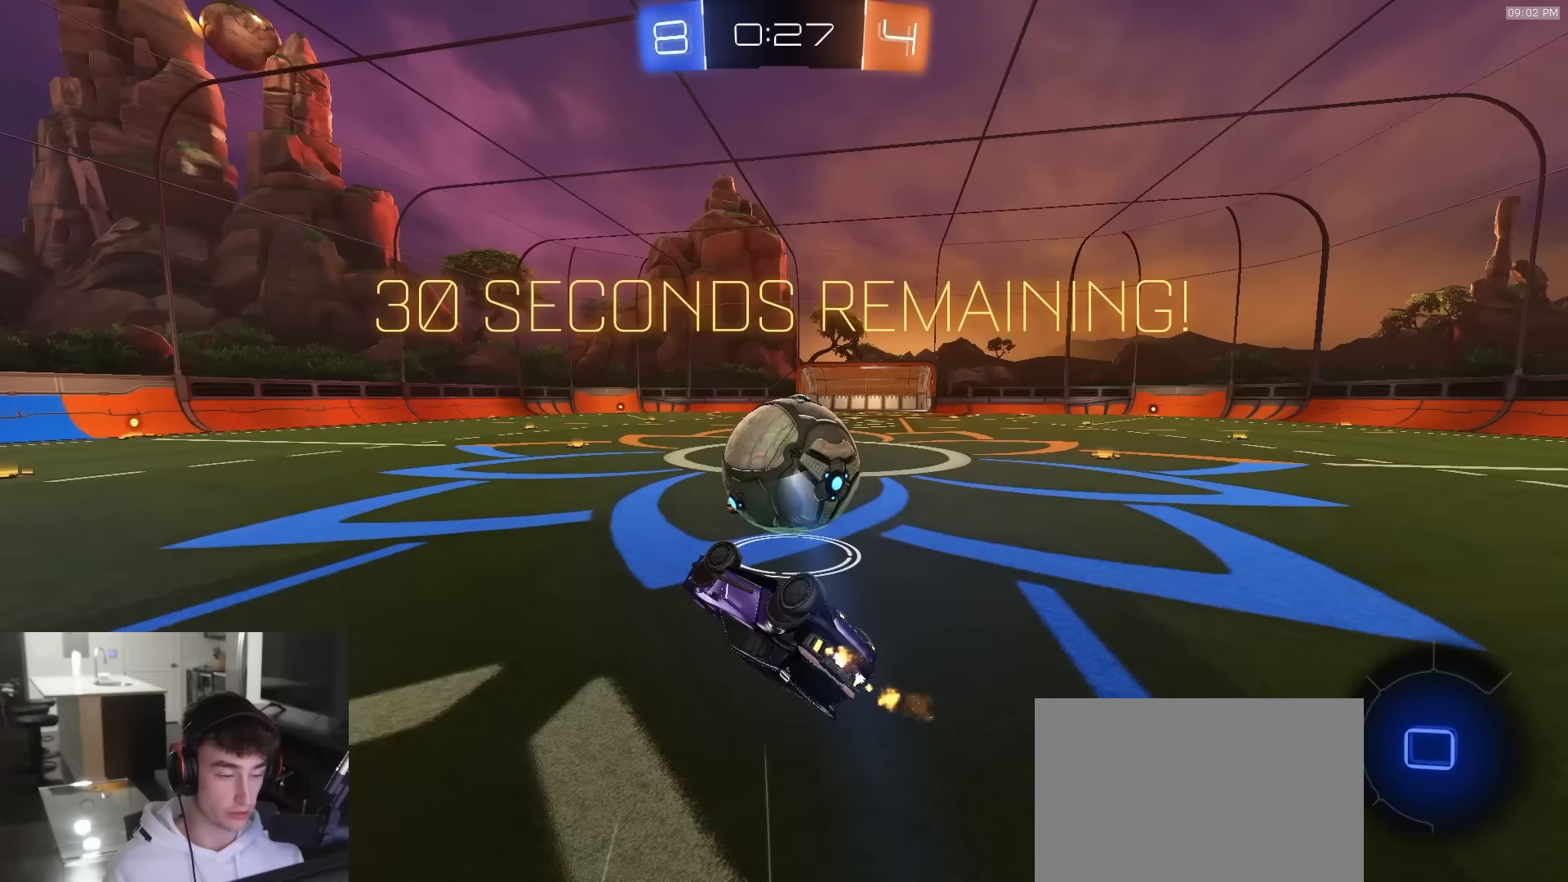
{"buttons": ["R1", "R2"], "left_stick": "center", "right_stick": "center", "events": [[183, "TRIANGLE", "down"], [217, "left_stick", "right"], [267, "L1", "up"], [317, "TRIANGLE", "up"], [433, "left_stick", "center"]]}
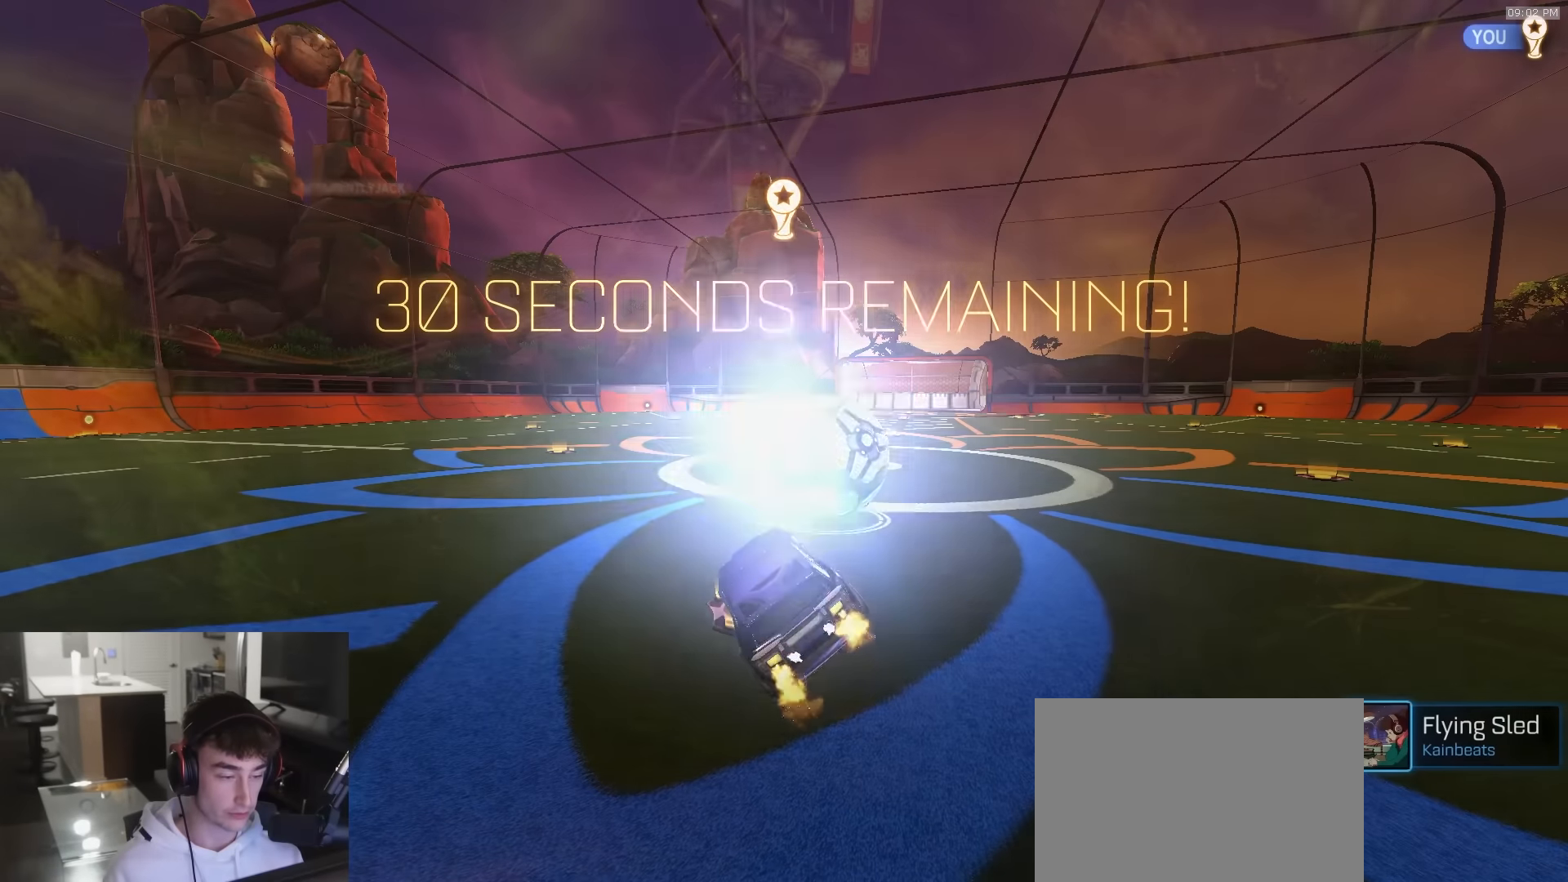
{"buttons": [], "left_stick": "center", "right_stick": "center", "events": [[233, "R1", "up"], [417, "R2", "up"]]}
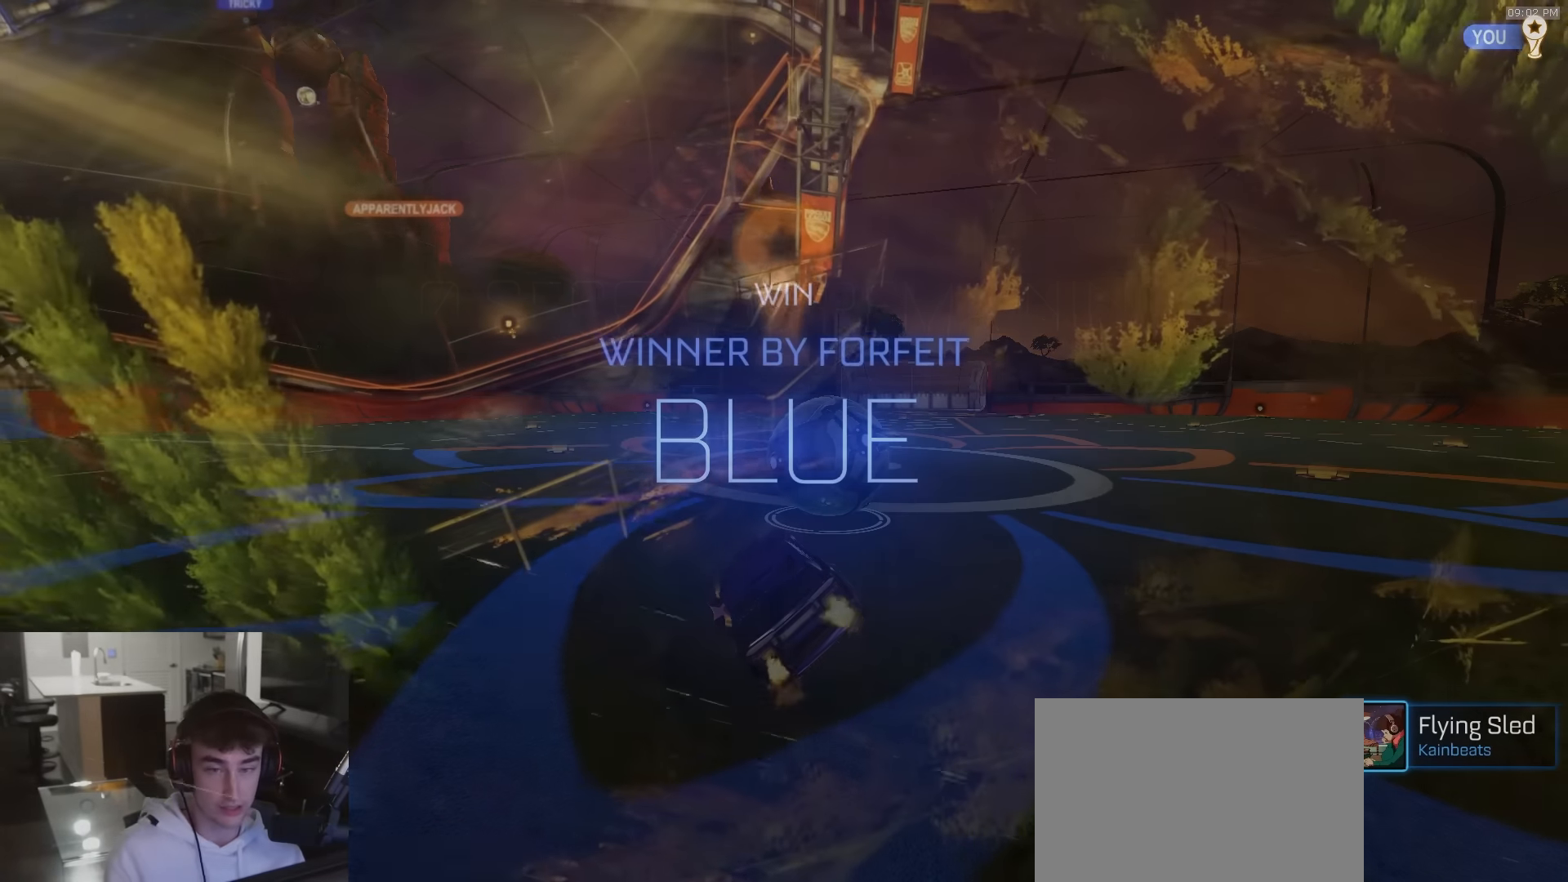
{"buttons": ["START"], "left_stick": "center", "right_stick": "center", "events": [[500, "START", "down"]]}